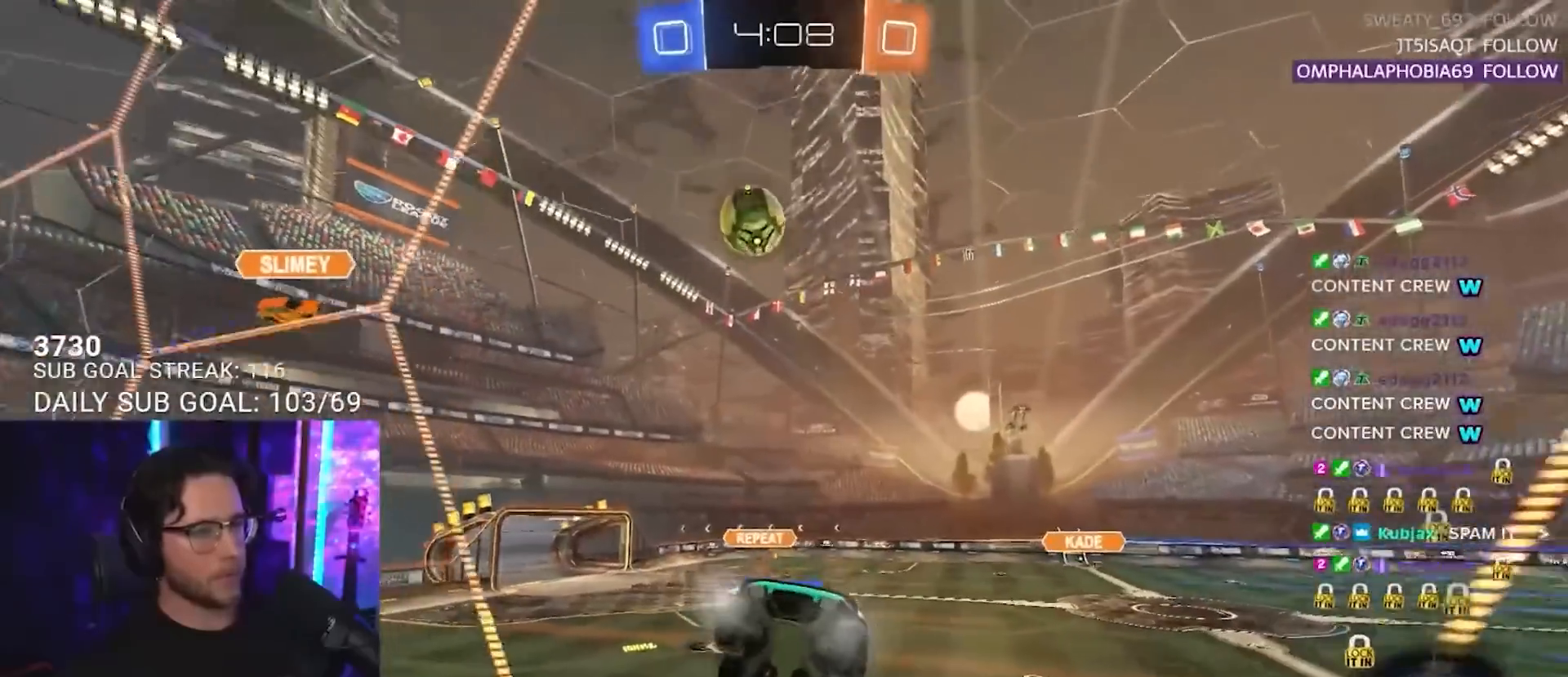
Gameplay with a controller (PlayStation layout); each line is a JSON object with the inputs held at the frame after it. "events" lists button and stick changes between this image and that frame as [ms after this image, input, new state], when the widget could be followed in between. Not read: R3 START.
{"buttons": ["R2"], "left_stick": "right", "right_stick": "center", "events": [[167, "TRIANGLE", "down"], [233, "TRIANGLE", "up"]]}
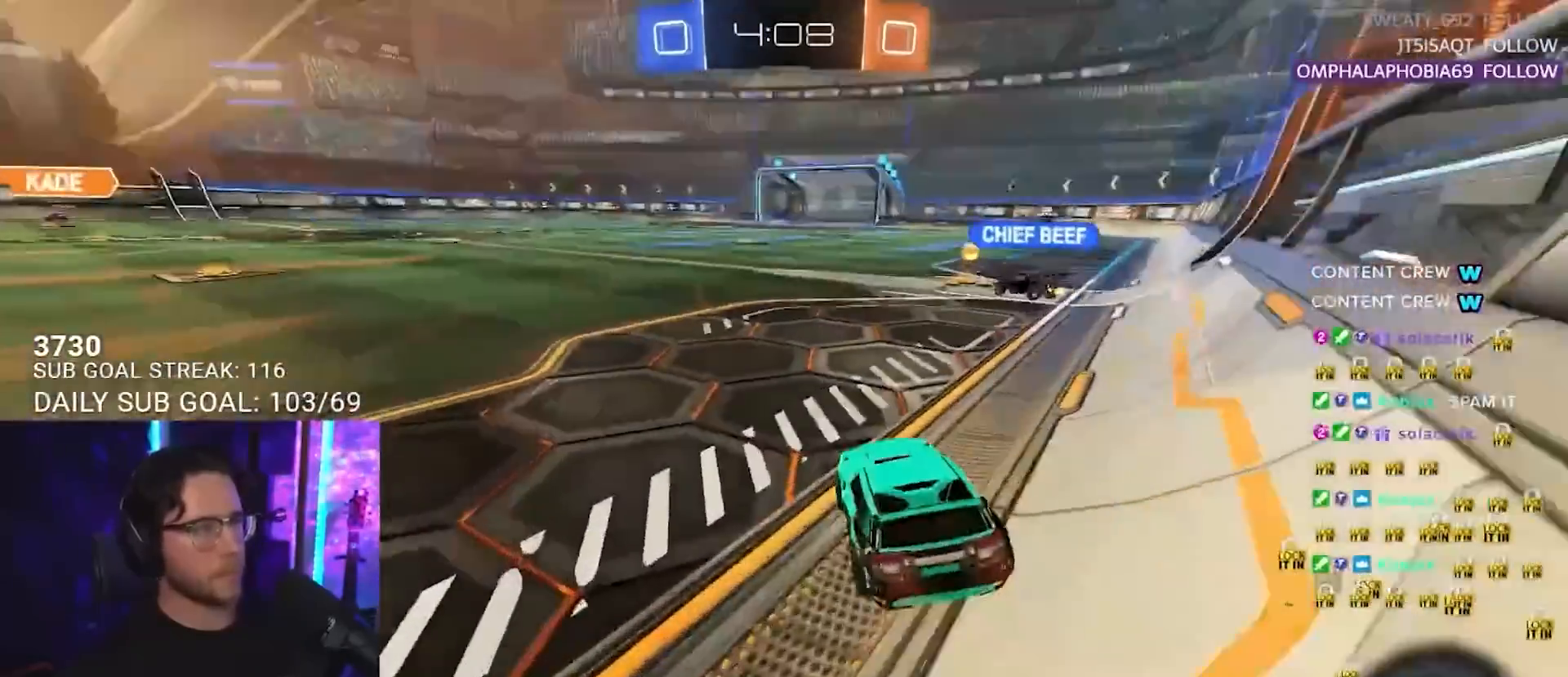
{"buttons": ["R1", "R2"], "left_stick": "up-right", "right_stick": "center", "events": [[83, "left_stick", "center"], [200, "left_stick", "right"], [383, "left_stick", "center"], [500, "R1", "down"], [500, "left_stick", "up-right"]]}
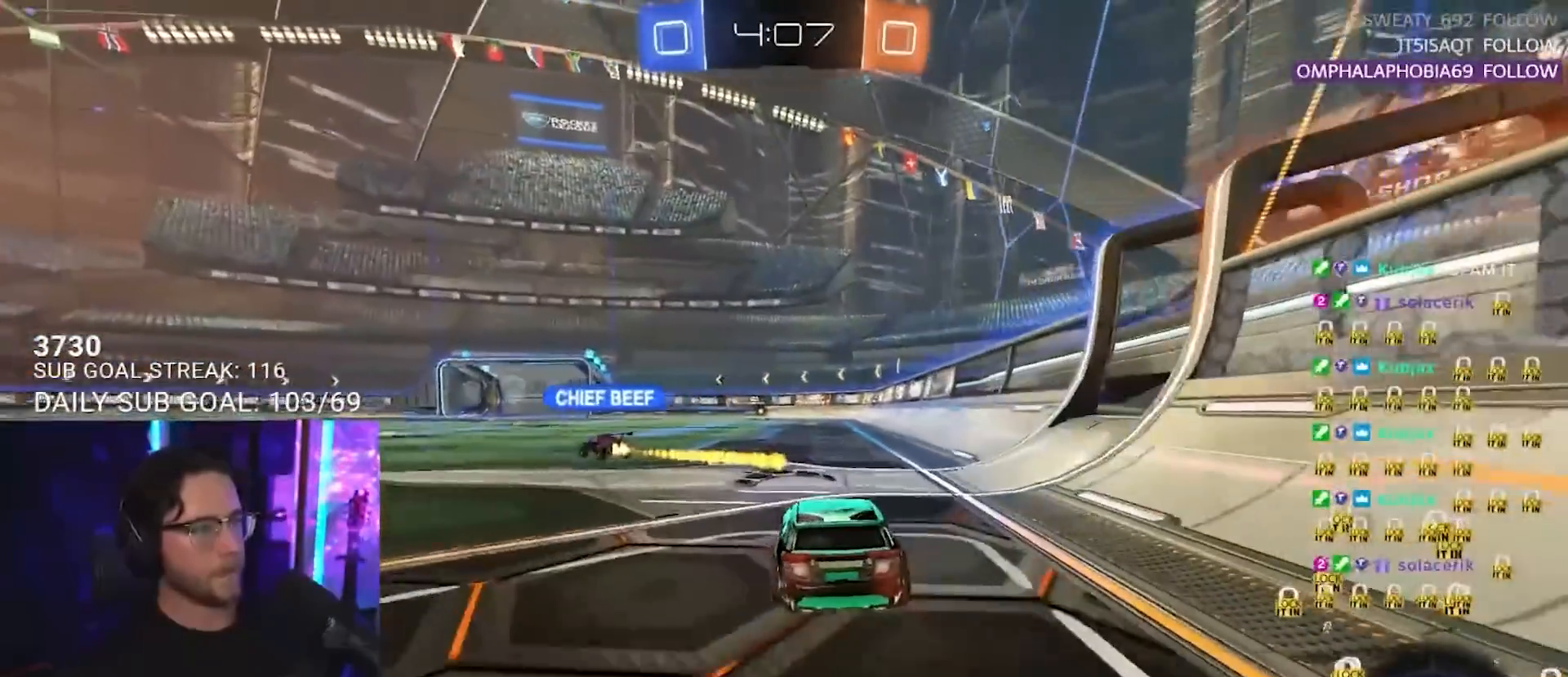
{"buttons": ["L2", "R1", "R2"], "left_stick": "down-left", "right_stick": "center", "events": [[67, "CROSS", "down"], [117, "CROSS", "up"], [117, "L2", "down"], [117, "left_stick", "up-left"], [183, "CROSS", "down"], [200, "L2", "up"], [200, "left_stick", "down-right"], [300, "CROSS", "up"], [317, "L2", "down"], [317, "left_stick", "down-left"], [367, "TRIANGLE", "down"], [483, "TRIANGLE", "up"]]}
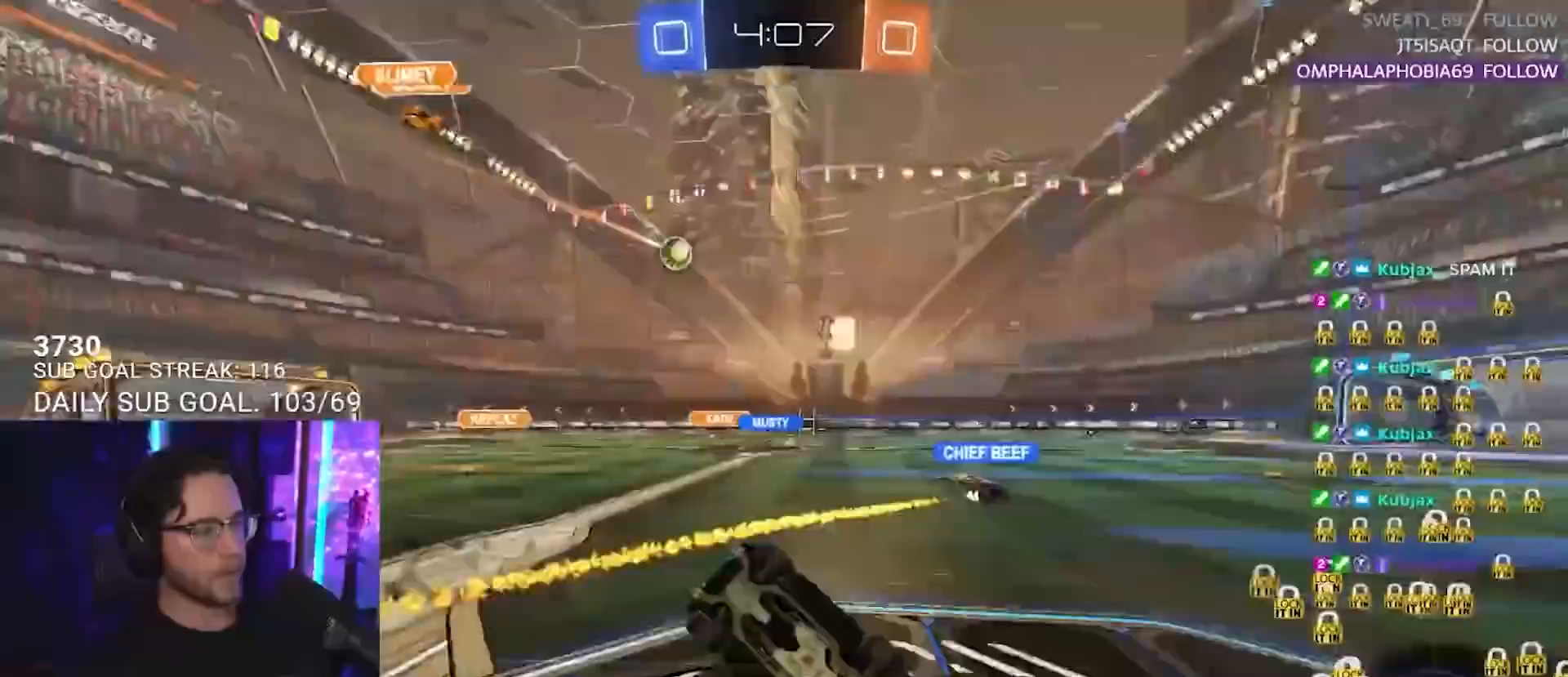
{"buttons": ["L2", "R2"], "left_stick": "down-left", "right_stick": "center", "events": [[17, "R1", "up"]]}
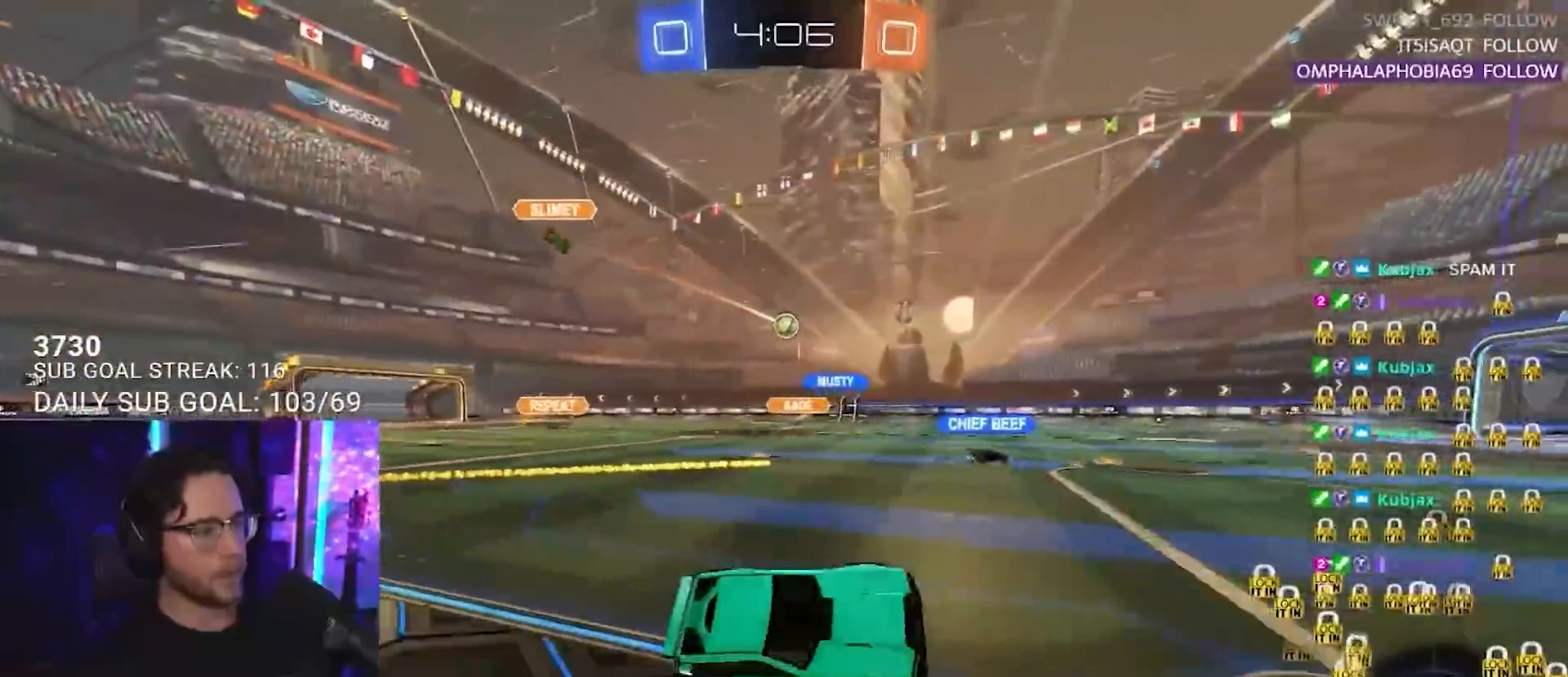
{"buttons": ["R2"], "left_stick": "center", "right_stick": "center", "events": [[17, "L2", "up"], [67, "left_stick", "center"], [267, "left_stick", "left"], [400, "left_stick", "center"]]}
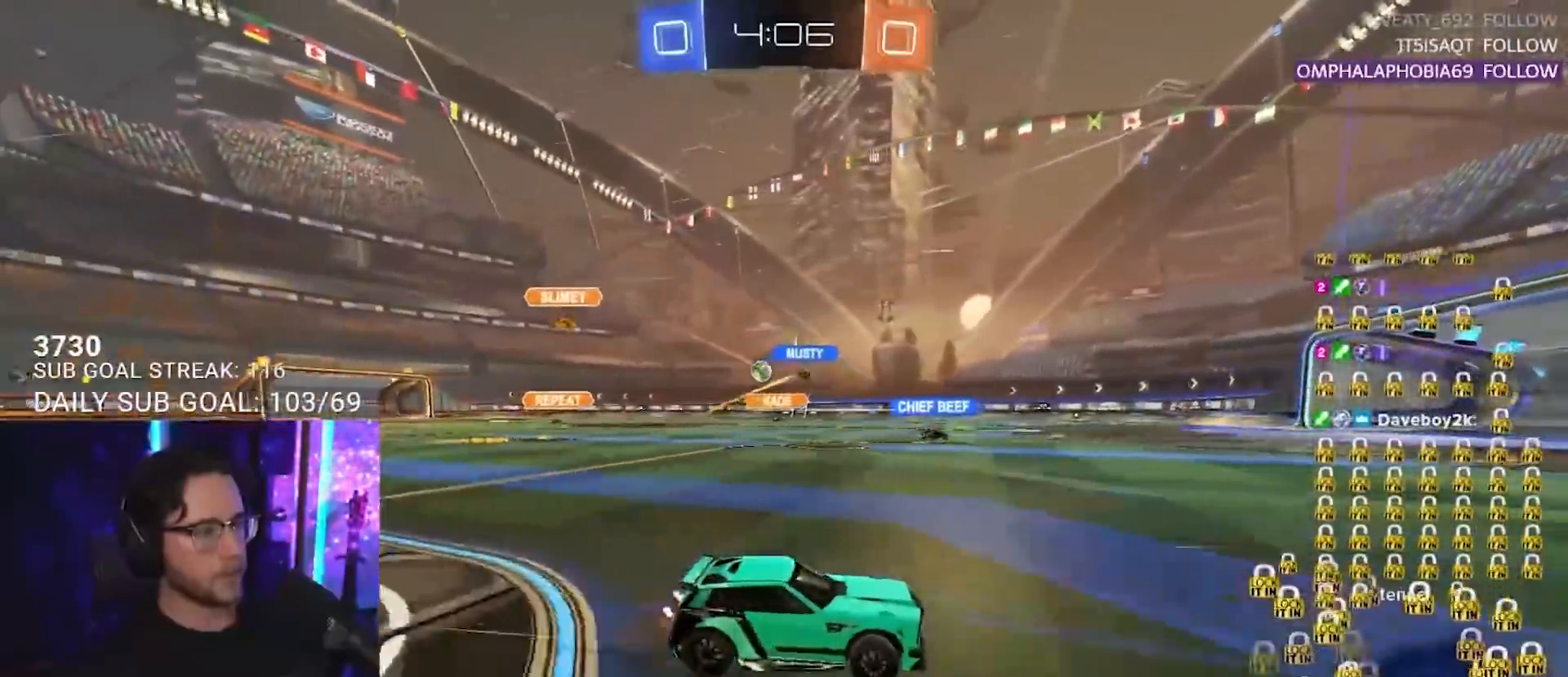
{"buttons": ["R2"], "left_stick": "center", "right_stick": "center", "events": [[333, "left_stick", "left"], [433, "left_stick", "center"]]}
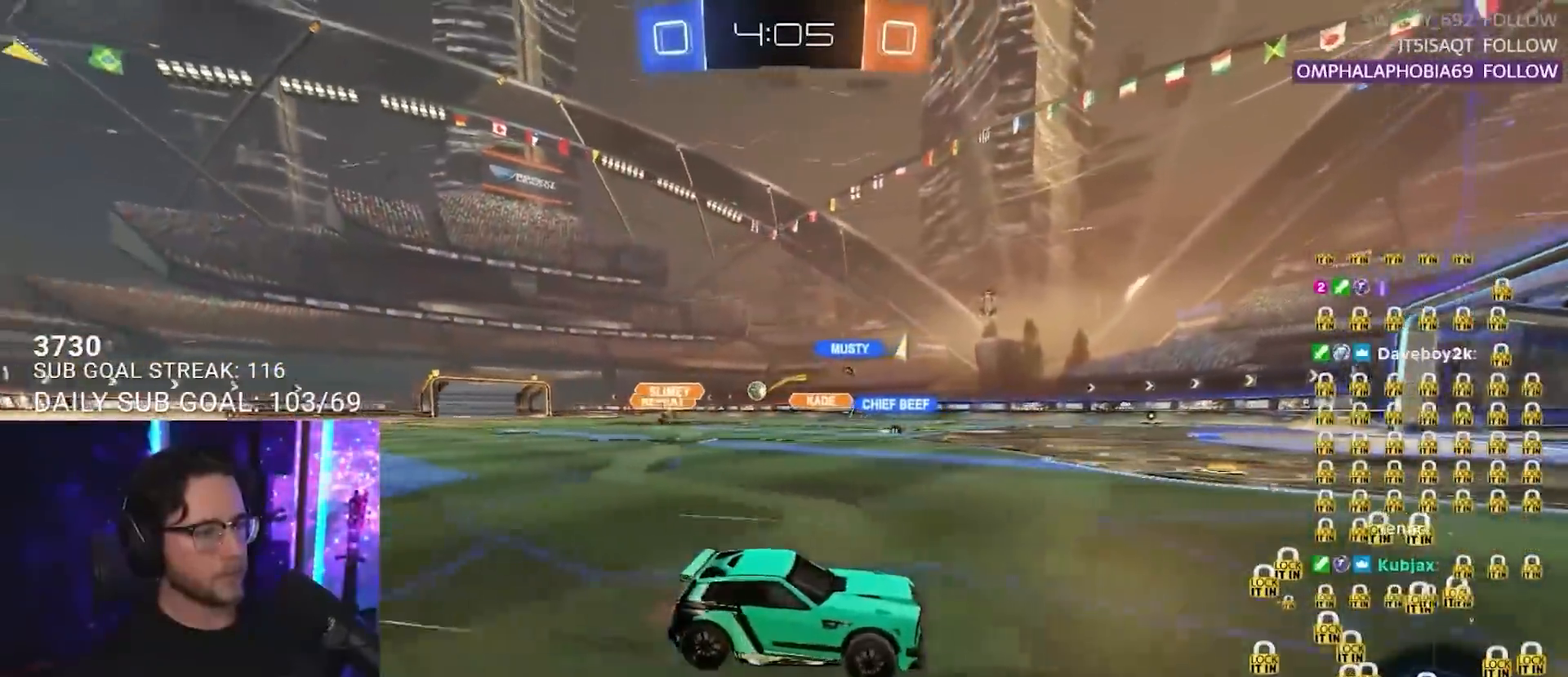
{"buttons": ["R2"], "left_stick": "left", "right_stick": "center", "events": [[67, "left_stick", "down-left"], [417, "left_stick", "center"], [500, "left_stick", "left"]]}
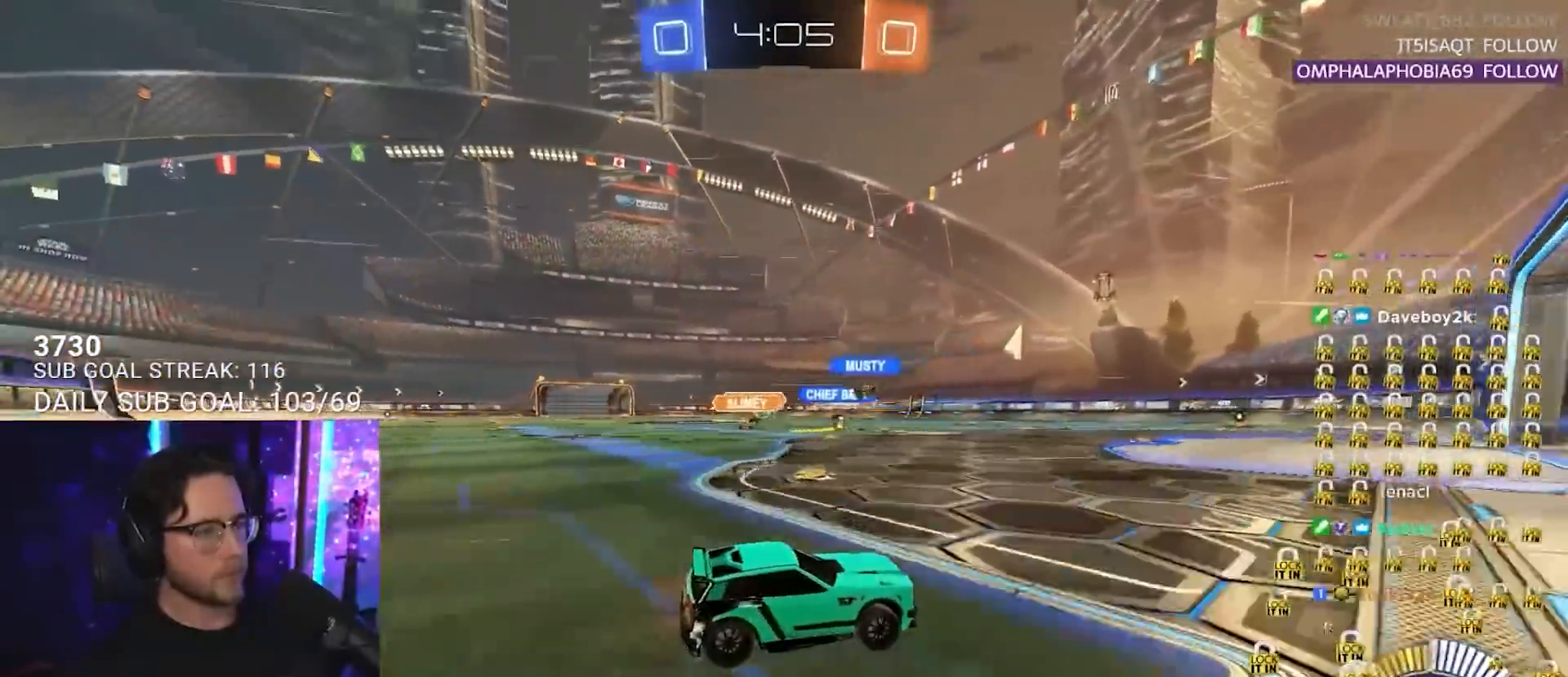
{"buttons": ["R2"], "left_stick": "center", "right_stick": "center", "events": [[100, "L2", "down"], [167, "R2", "up"], [167, "left_stick", "center"], [350, "L2", "up"], [350, "R2", "down"]]}
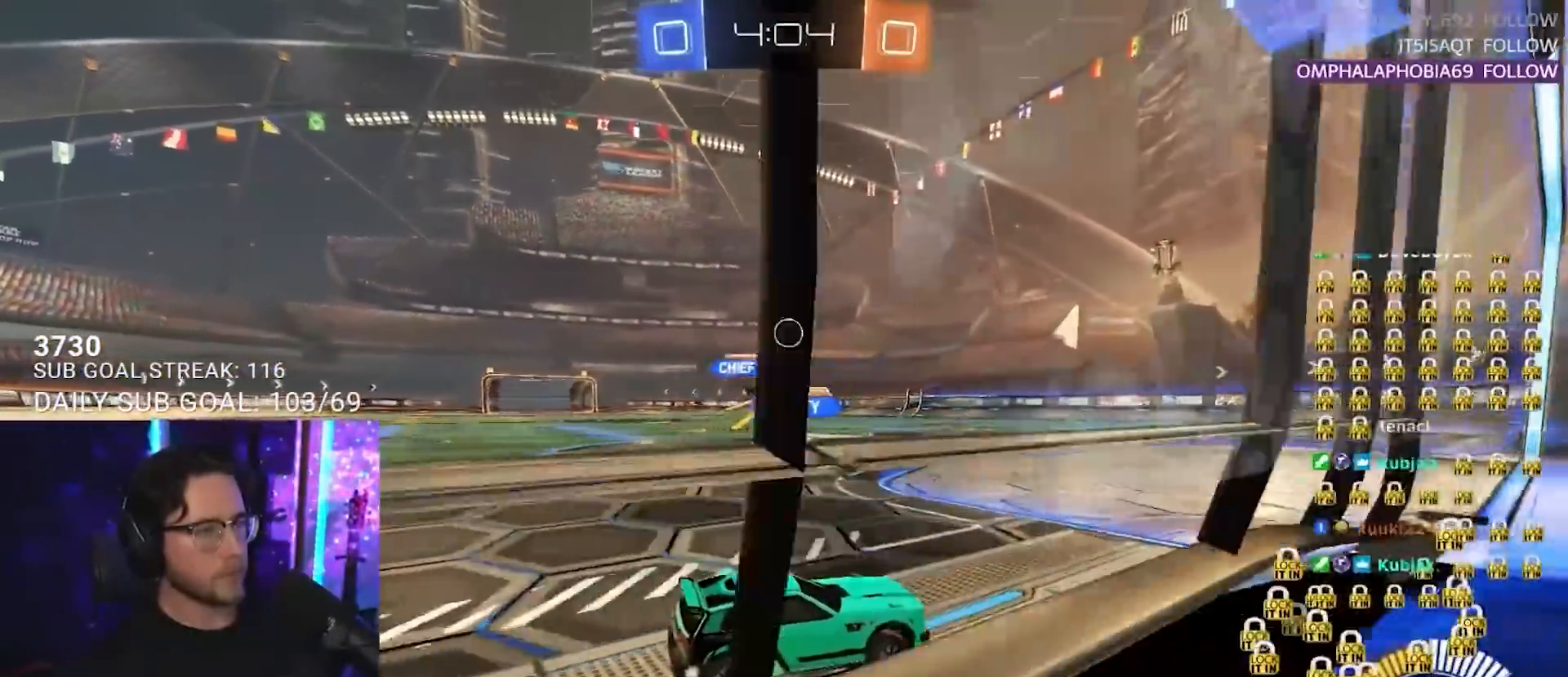
{"buttons": [], "left_stick": "right", "right_stick": "center", "events": [[17, "left_stick", "left"], [233, "left_stick", "right"], [367, "L2", "down"], [400, "R2", "up"], [500, "L2", "up"]]}
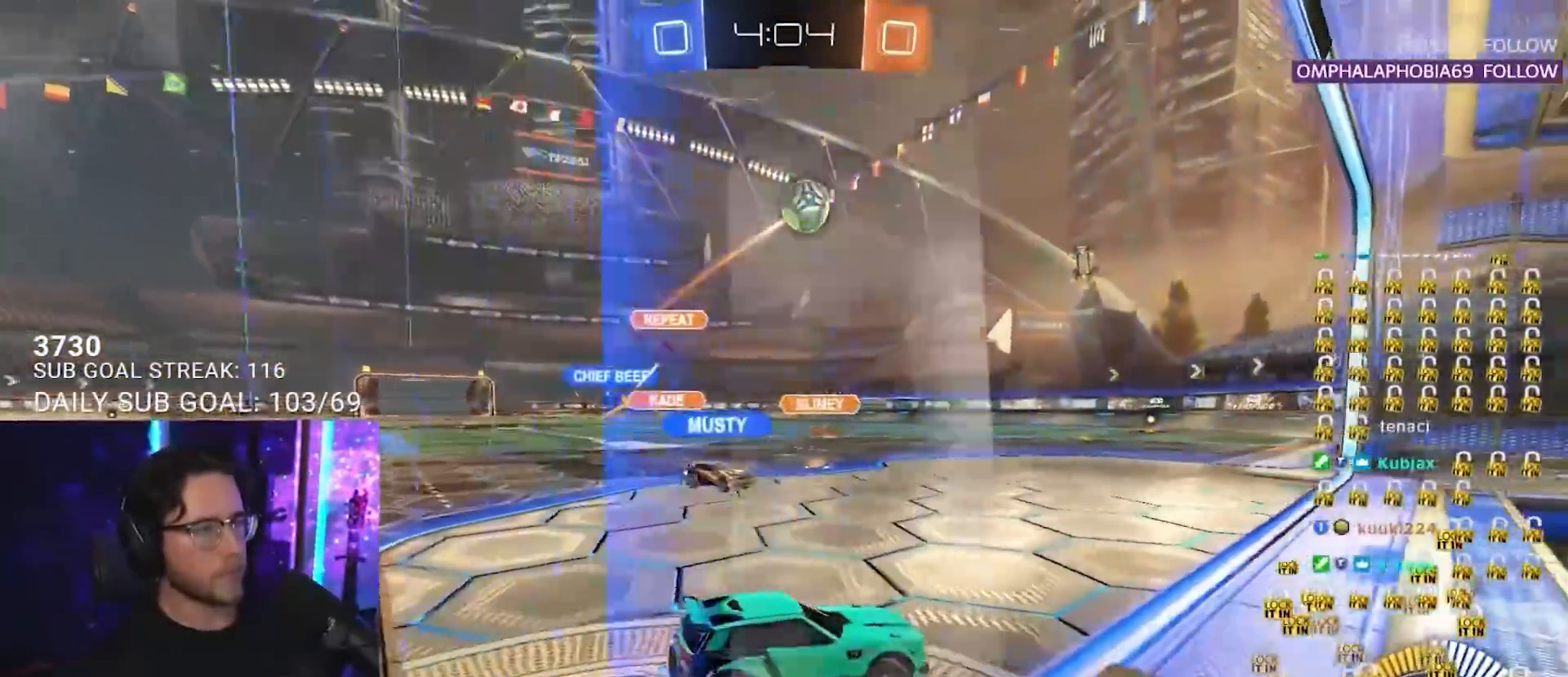
{"buttons": ["R2"], "left_stick": "up-right", "right_stick": "center", "events": [[33, "R2", "down"], [400, "left_stick", "up-right"]]}
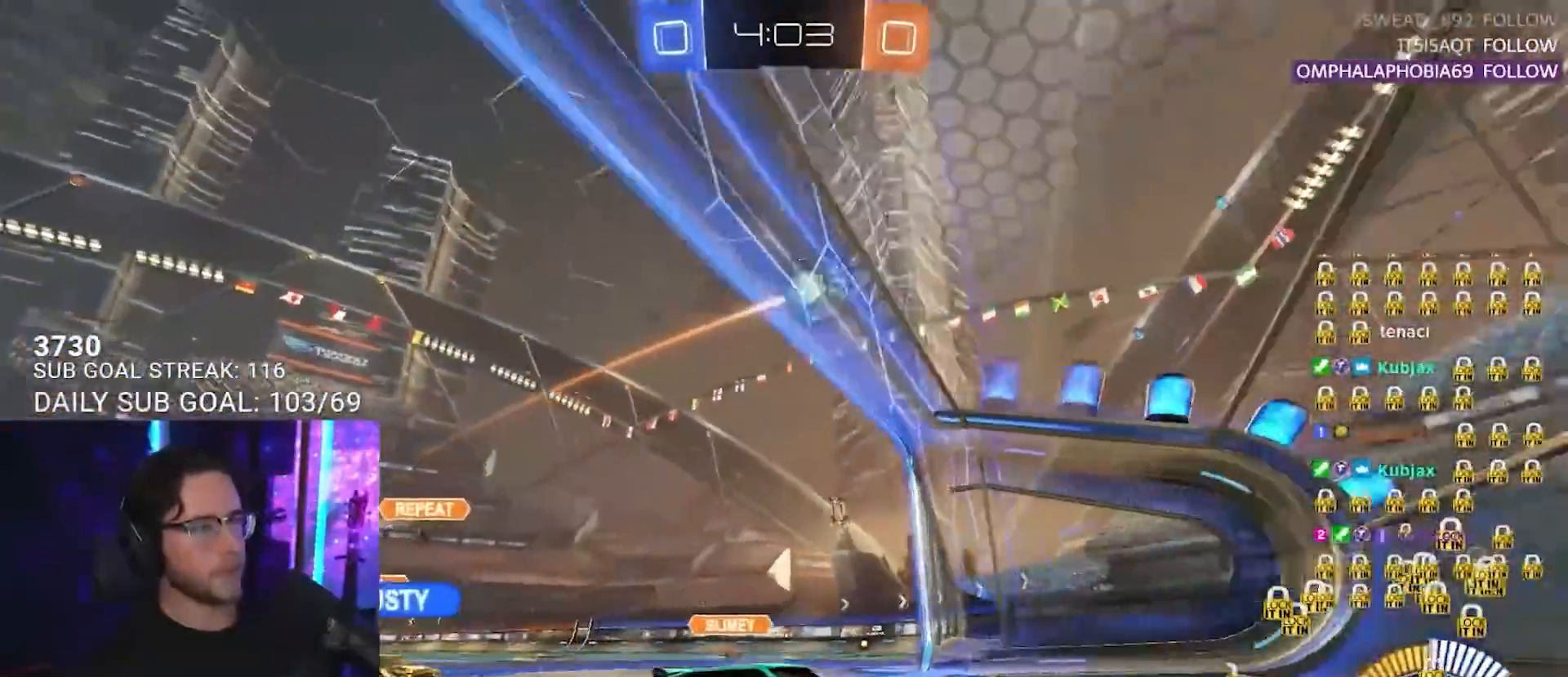
{"buttons": ["R2"], "left_stick": "center", "right_stick": "center", "events": [[83, "left_stick", "left"], [283, "left_stick", "center"]]}
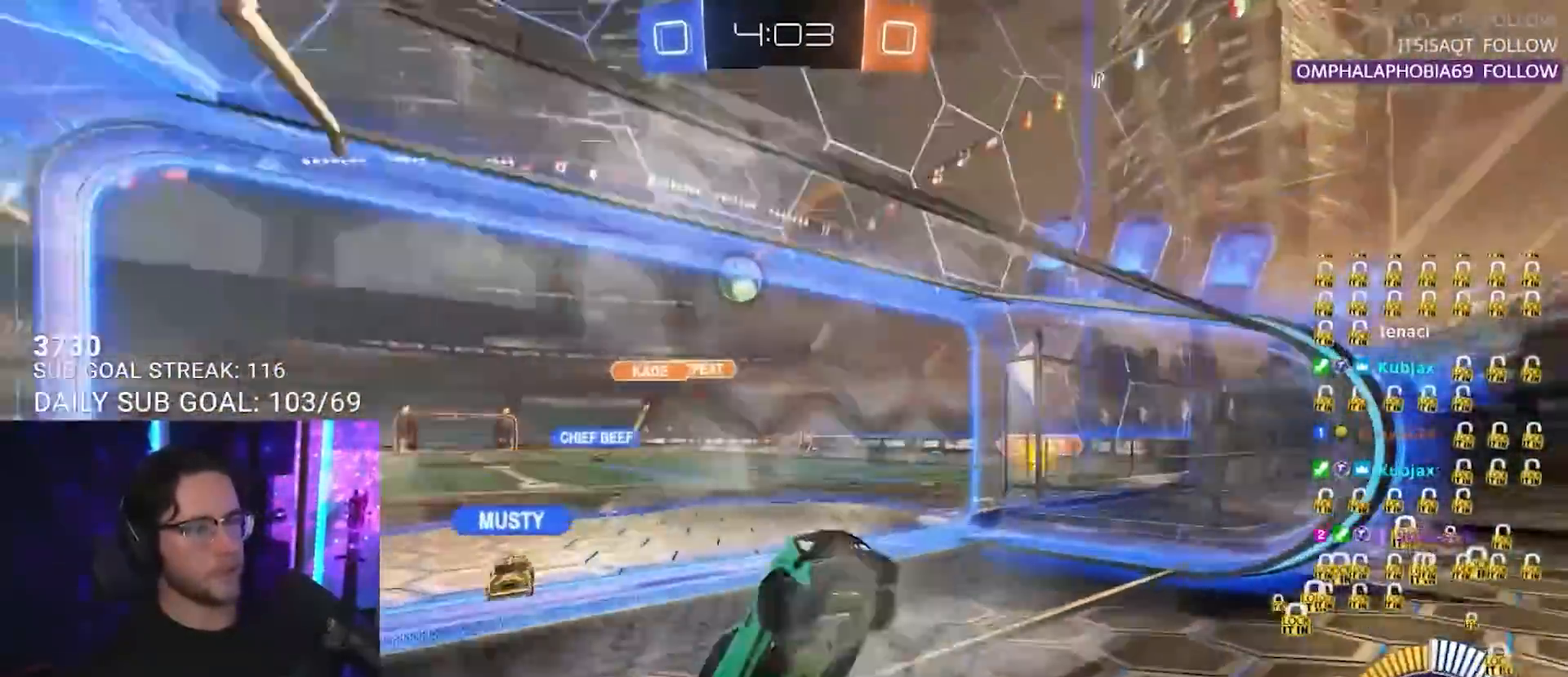
{"buttons": ["CROSS", "R1", "R2"], "left_stick": "center", "right_stick": "center", "events": [[133, "left_stick", "down-left"], [183, "R2", "up"], [200, "L2", "down"], [333, "R2", "down"], [367, "L2", "up"], [483, "CROSS", "down"], [483, "R1", "down"], [483, "left_stick", "center"]]}
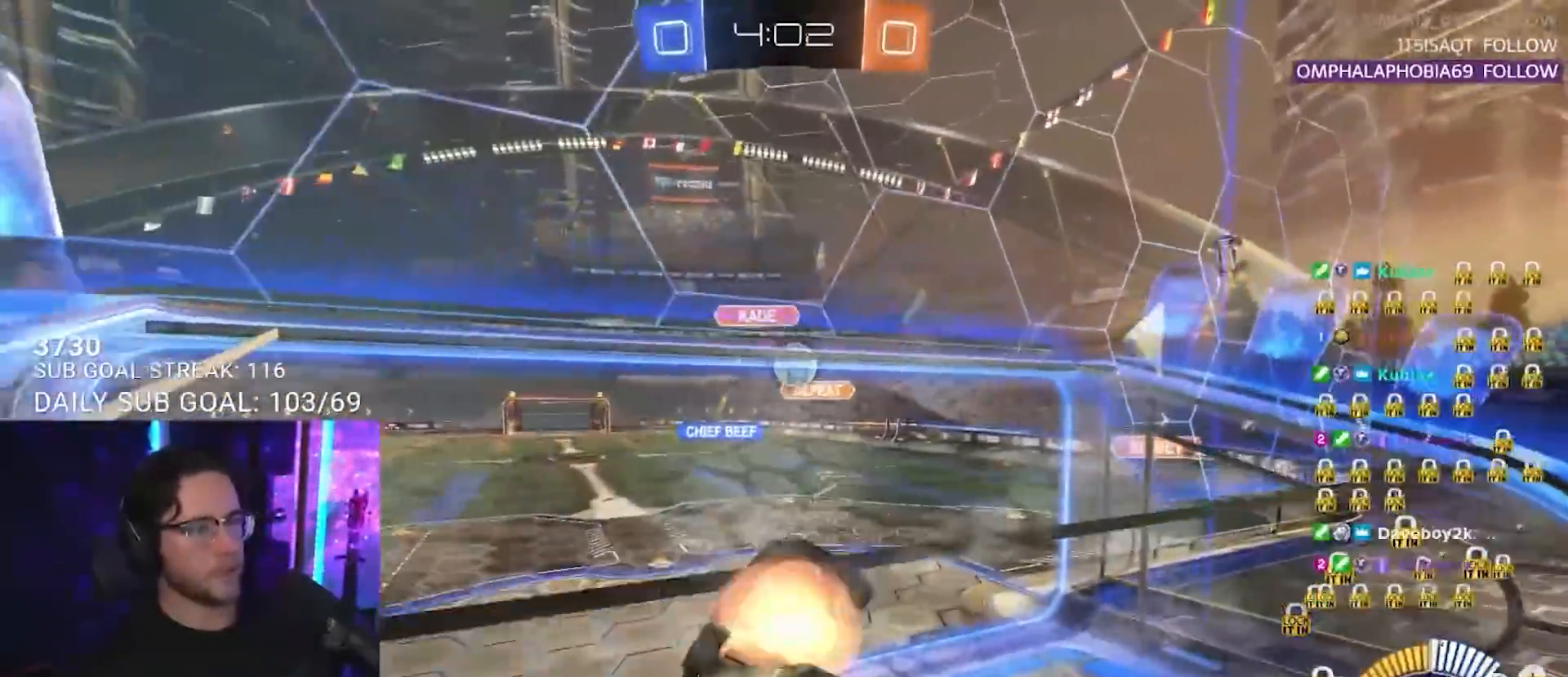
{"buttons": ["R2", "L3"], "left_stick": "down-right", "right_stick": "center", "events": [[83, "L3", "down"], [83, "left_stick", "down-right"], [167, "CROSS", "up"], [167, "left_stick", "down-left"], [183, "R1", "up"], [233, "left_stick", "up-left"], [317, "left_stick", "up-right"], [433, "left_stick", "down-right"]]}
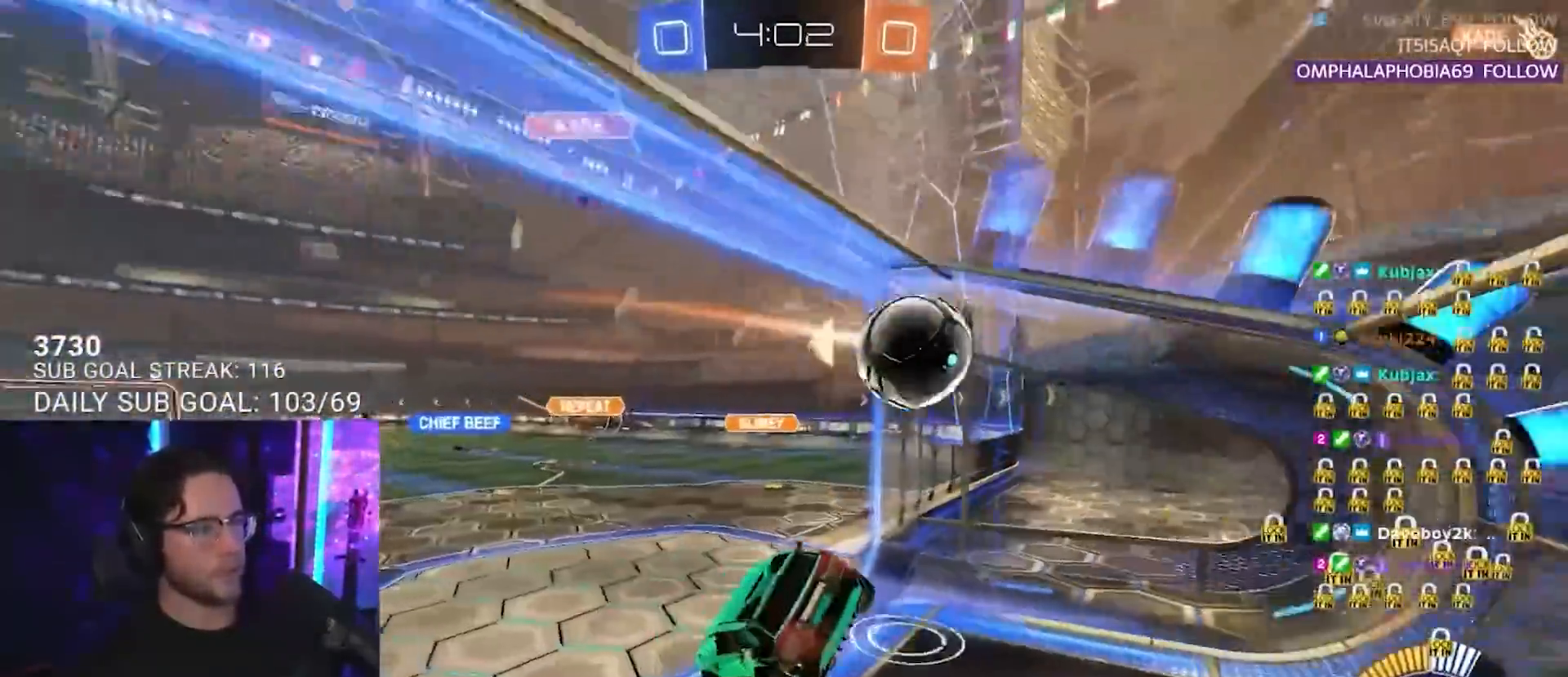
{"buttons": [], "left_stick": "center", "right_stick": "center", "events": [[133, "L3", "up"], [167, "TRIANGLE", "down"], [167, "left_stick", "center"], [233, "TRIANGLE", "up"], [300, "R2", "up"]]}
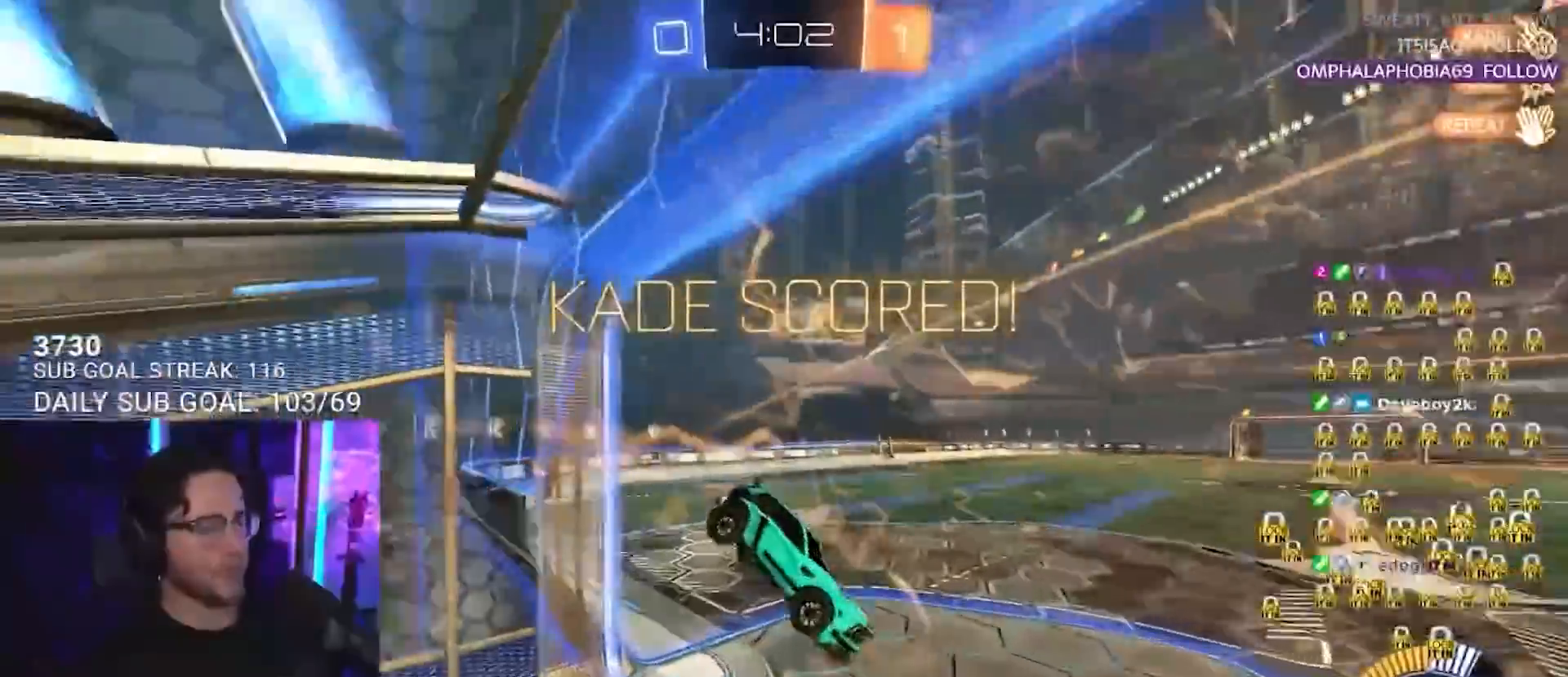
{"buttons": [], "left_stick": "down", "right_stick": "center", "events": [[117, "TRIANGLE", "down"], [183, "TRIANGLE", "up"], [233, "left_stick", "down"], [400, "SQUARE", "down"], [417, "SQUARE", "up"]]}
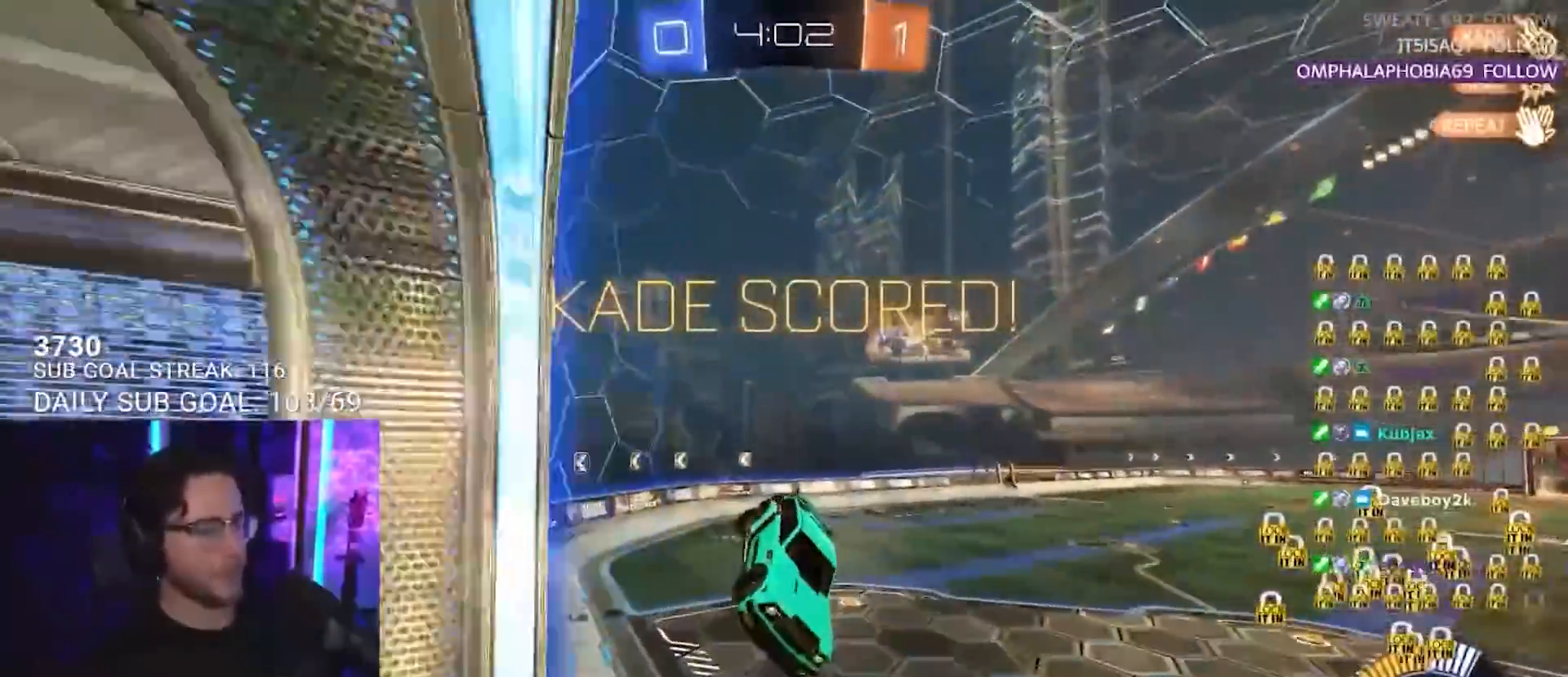
{"buttons": ["R2"], "left_stick": "center", "right_stick": "center", "events": [[133, "R2", "down"], [433, "left_stick", "center"]]}
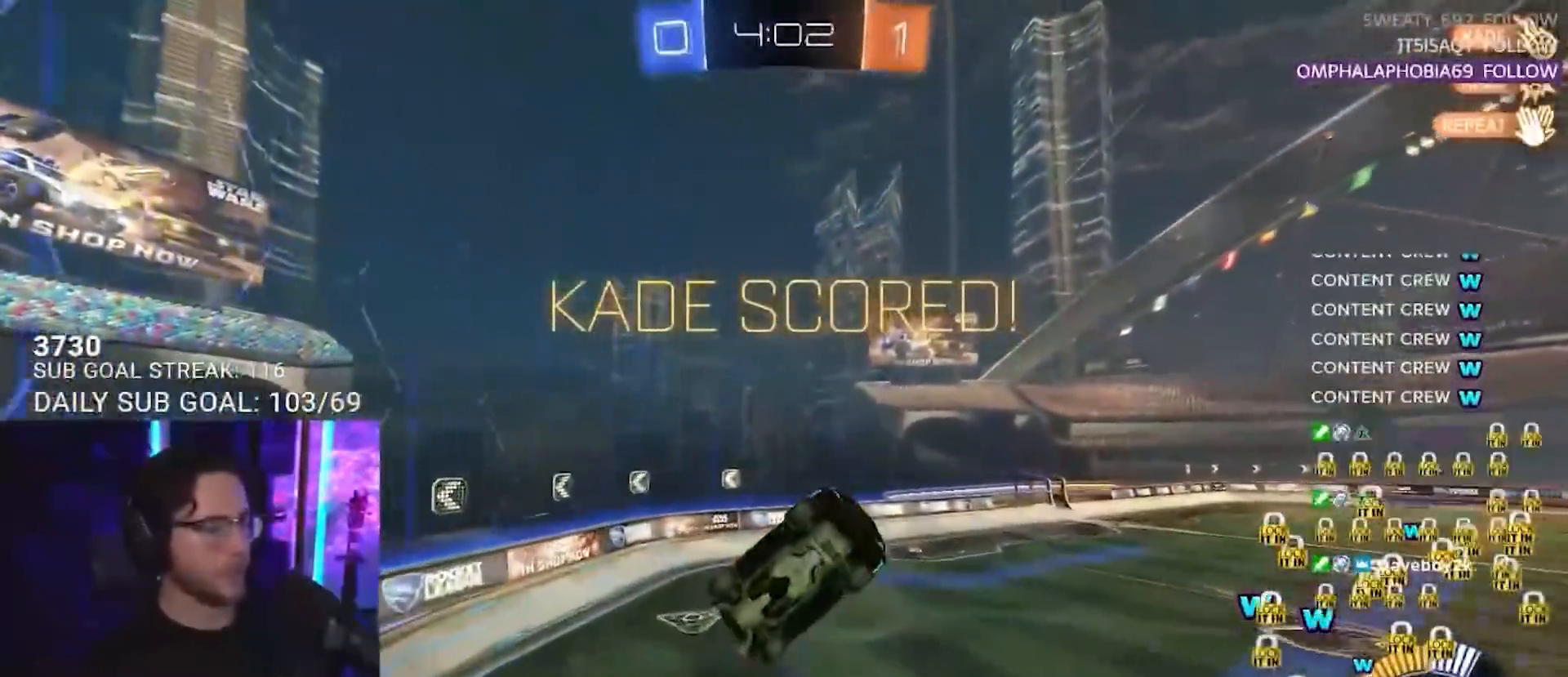
{"buttons": ["R2"], "left_stick": "left", "right_stick": "center", "events": [[100, "CROSS", "down"], [233, "L3", "down"], [233, "left_stick", "up-left"], [267, "SQUARE", "down"], [283, "CROSS", "up"], [350, "L3", "up"], [350, "R1", "down"], [350, "SQUARE", "up"], [350, "left_stick", "left"], [433, "R1", "up"]]}
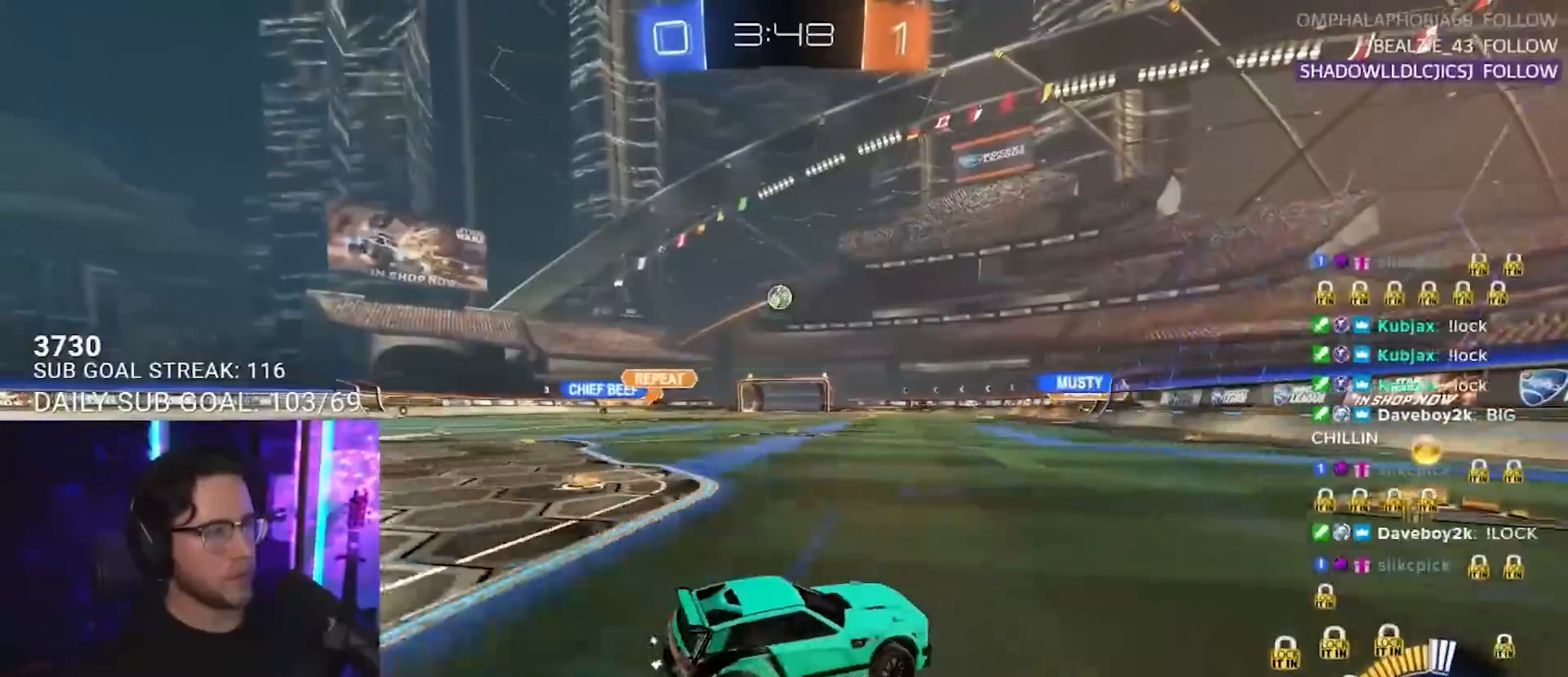
{"buttons": ["R2"], "left_stick": "right", "right_stick": "center", "events": [[33, "left_stick", "right"], [83, "SQUARE", "down"], [150, "L2", "down"], [183, "R2", "up"], [183, "SQUARE", "up"], [367, "R2", "down"], [483, "L2", "up"]]}
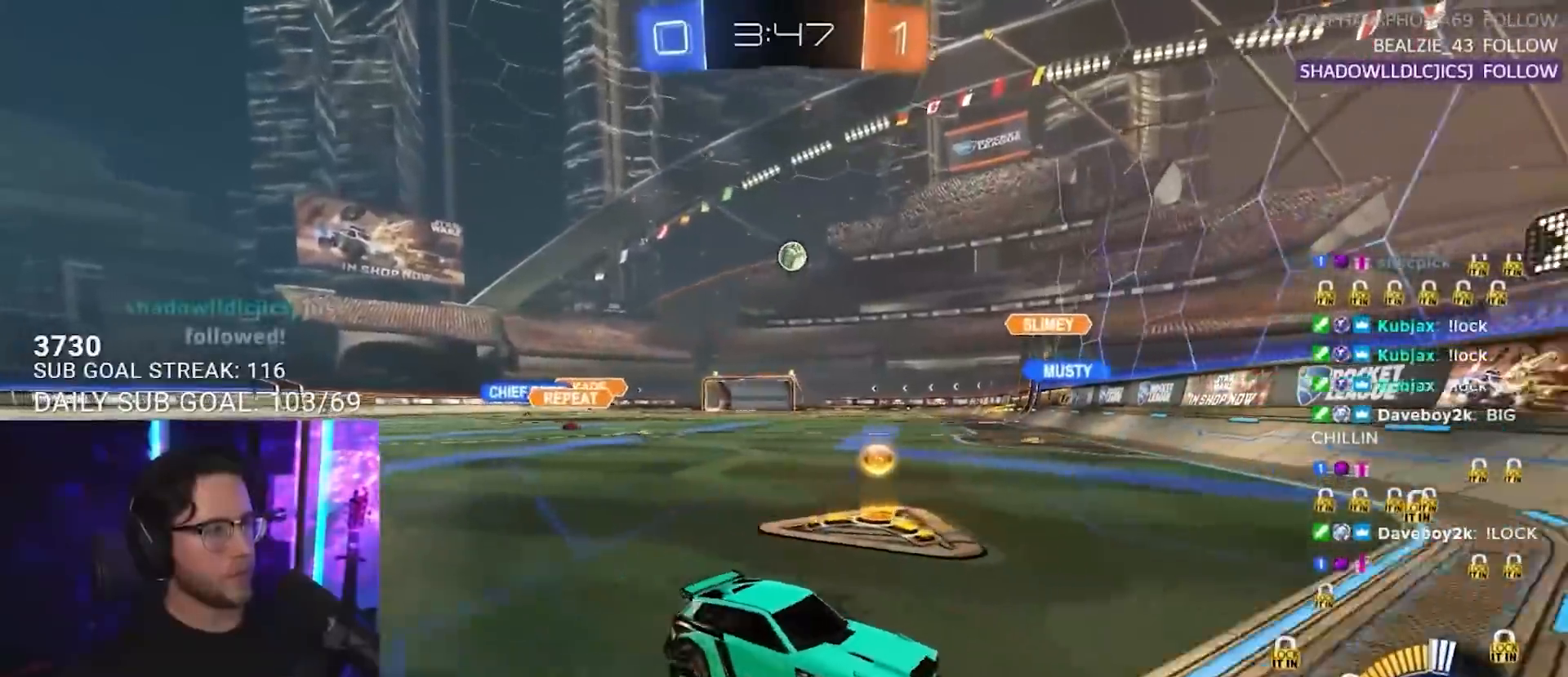
{"buttons": ["R1", "R2"], "left_stick": "right", "right_stick": "center", "events": [[133, "SQUARE", "down"], [217, "SQUARE", "up"], [267, "R1", "down"]]}
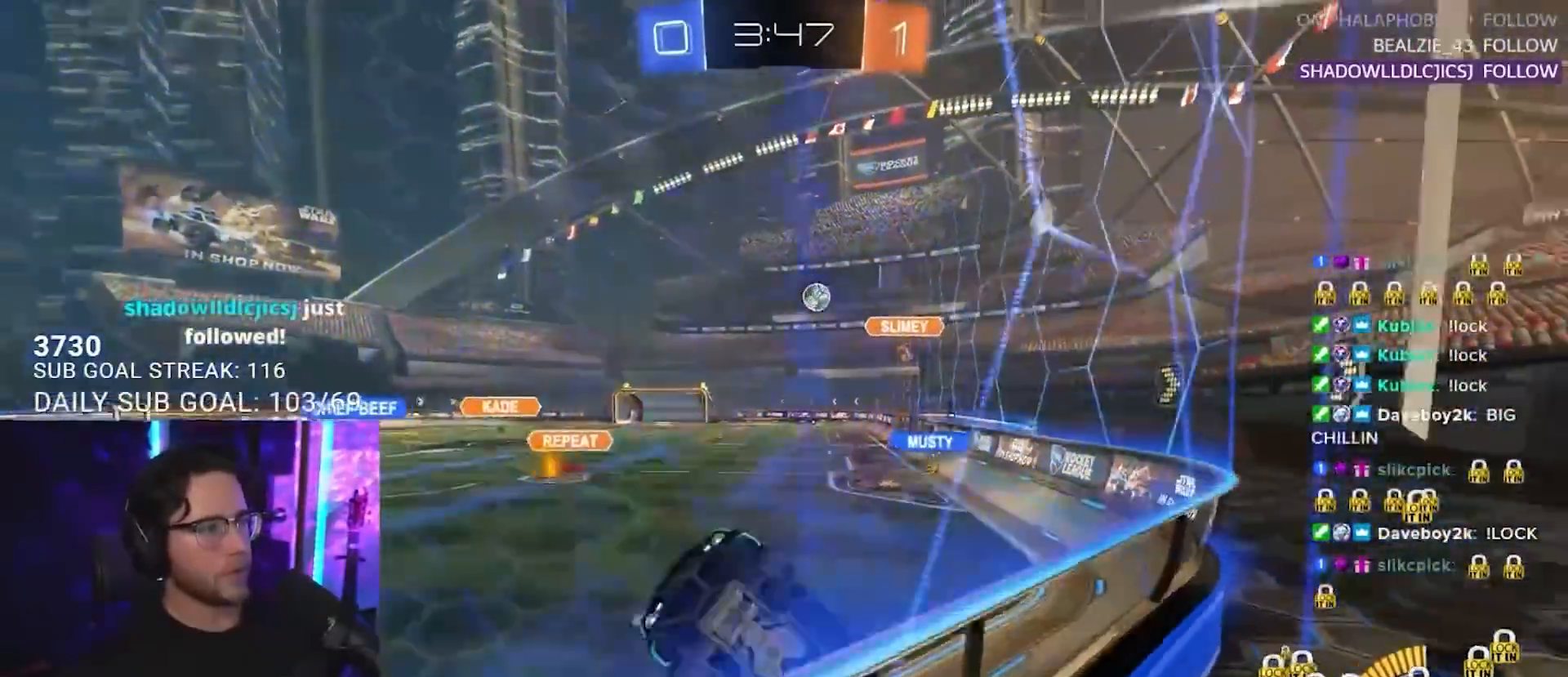
{"buttons": ["L2"], "left_stick": "down-left", "right_stick": "center", "events": [[250, "R1", "up"], [267, "left_stick", "down-left"], [500, "L2", "down"], [500, "R2", "up"]]}
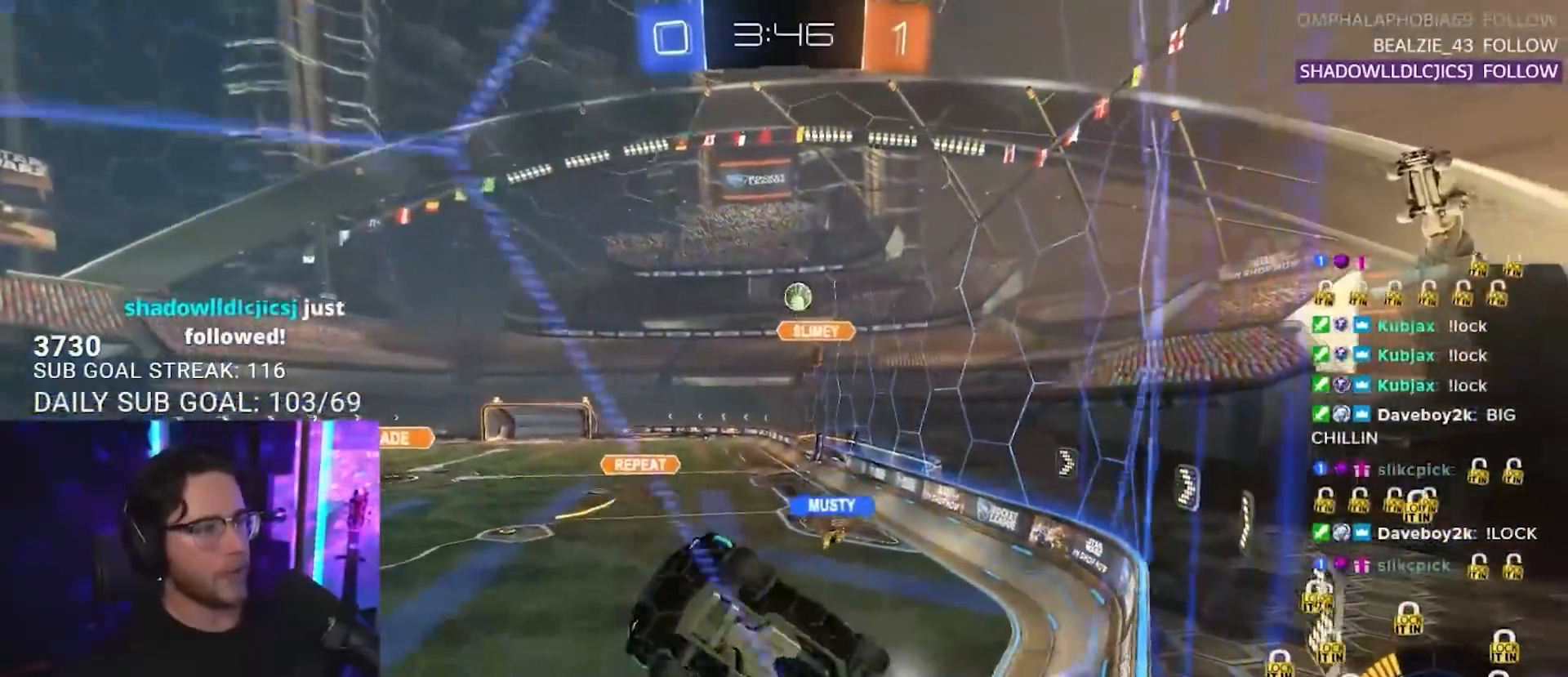
{"buttons": ["CROSS", "R2", "L3"], "left_stick": "down-left", "right_stick": "center", "events": [[83, "R2", "down"], [150, "L2", "up"], [167, "left_stick", "center"], [217, "left_stick", "right"], [233, "L2", "down"], [317, "left_stick", "center"], [333, "L2", "up"], [383, "left_stick", "down-left"], [433, "L3", "down"], [450, "CROSS", "down"]]}
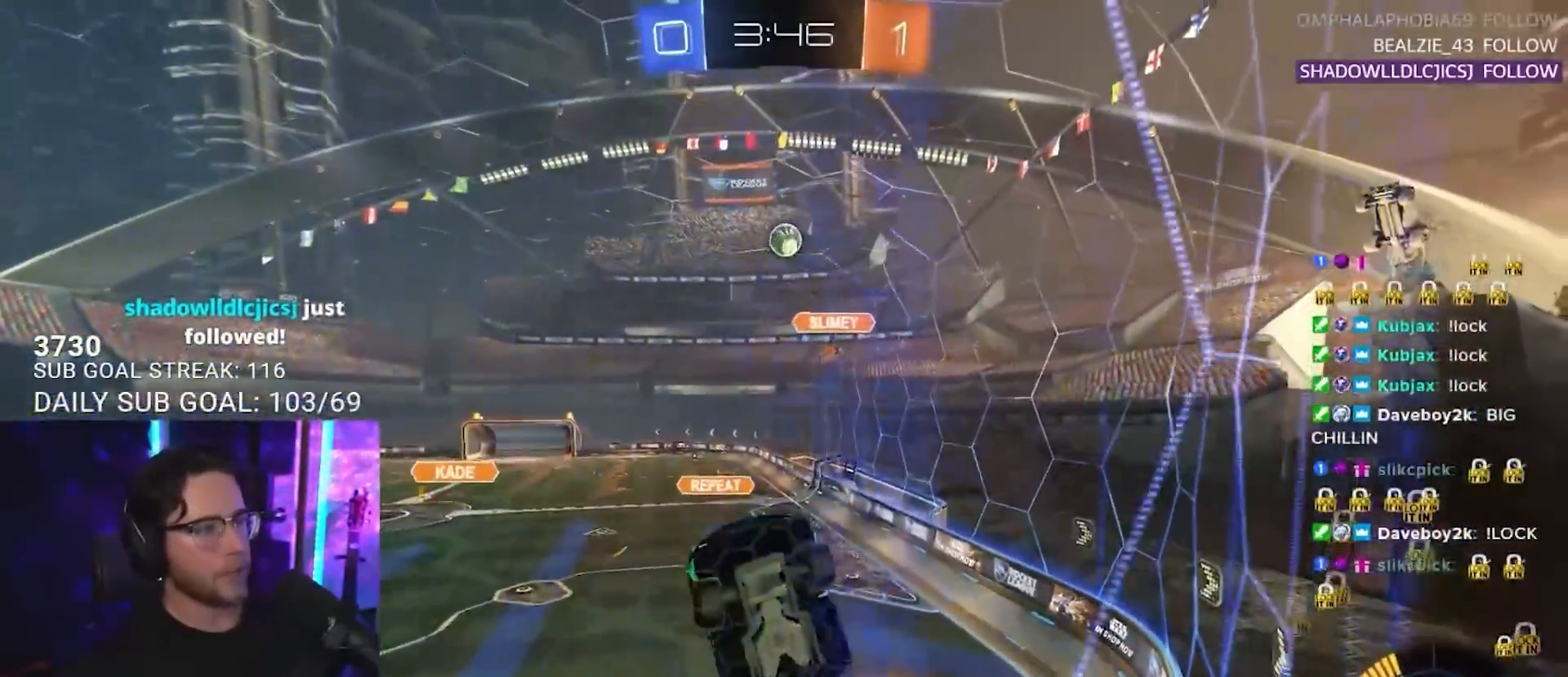
{"buttons": ["R2"], "left_stick": "left", "right_stick": "center", "events": [[133, "CROSS", "up"], [133, "R1", "down"], [167, "left_stick", "up-left"], [267, "left_stick", "left"], [333, "R1", "up"], [383, "L3", "up"]]}
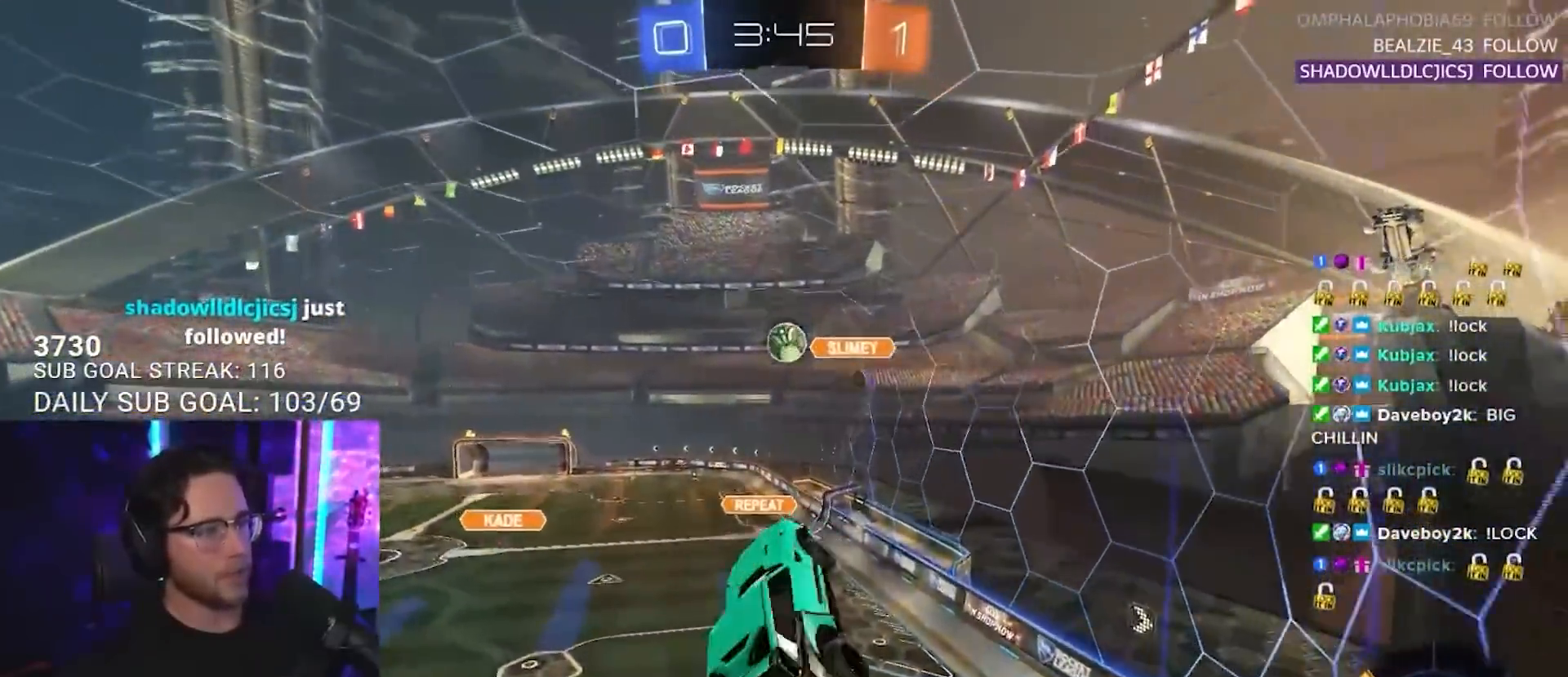
{"buttons": ["R1", "R2", "L3"], "left_stick": "down", "right_stick": "center", "events": [[33, "left_stick", "up"], [117, "left_stick", "up-right"], [167, "L3", "down"], [367, "R1", "down"], [400, "left_stick", "down-right"], [467, "left_stick", "down"]]}
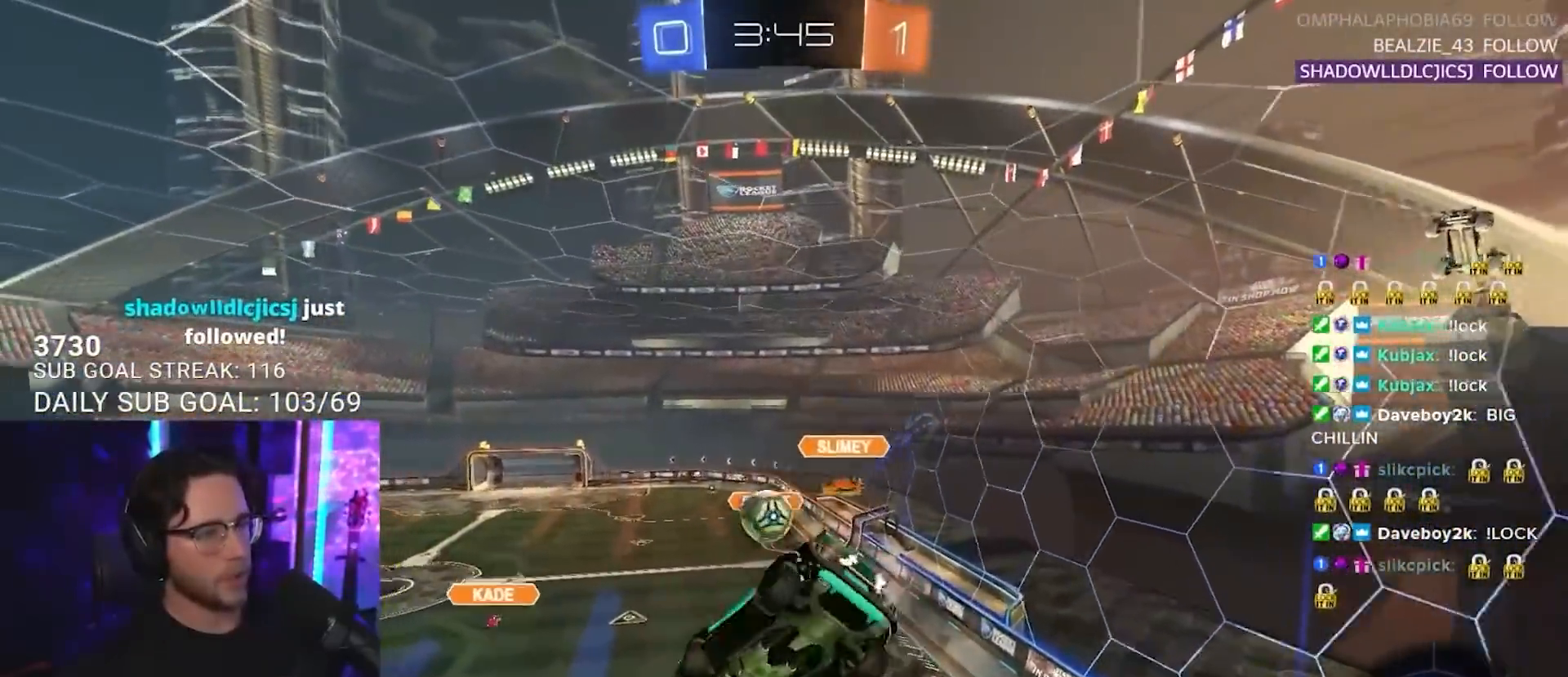
{"buttons": ["R1", "R2"], "left_stick": "down", "right_stick": "center", "events": [[200, "left_stick", "up-left"], [367, "left_stick", "down"], [483, "L3", "up"]]}
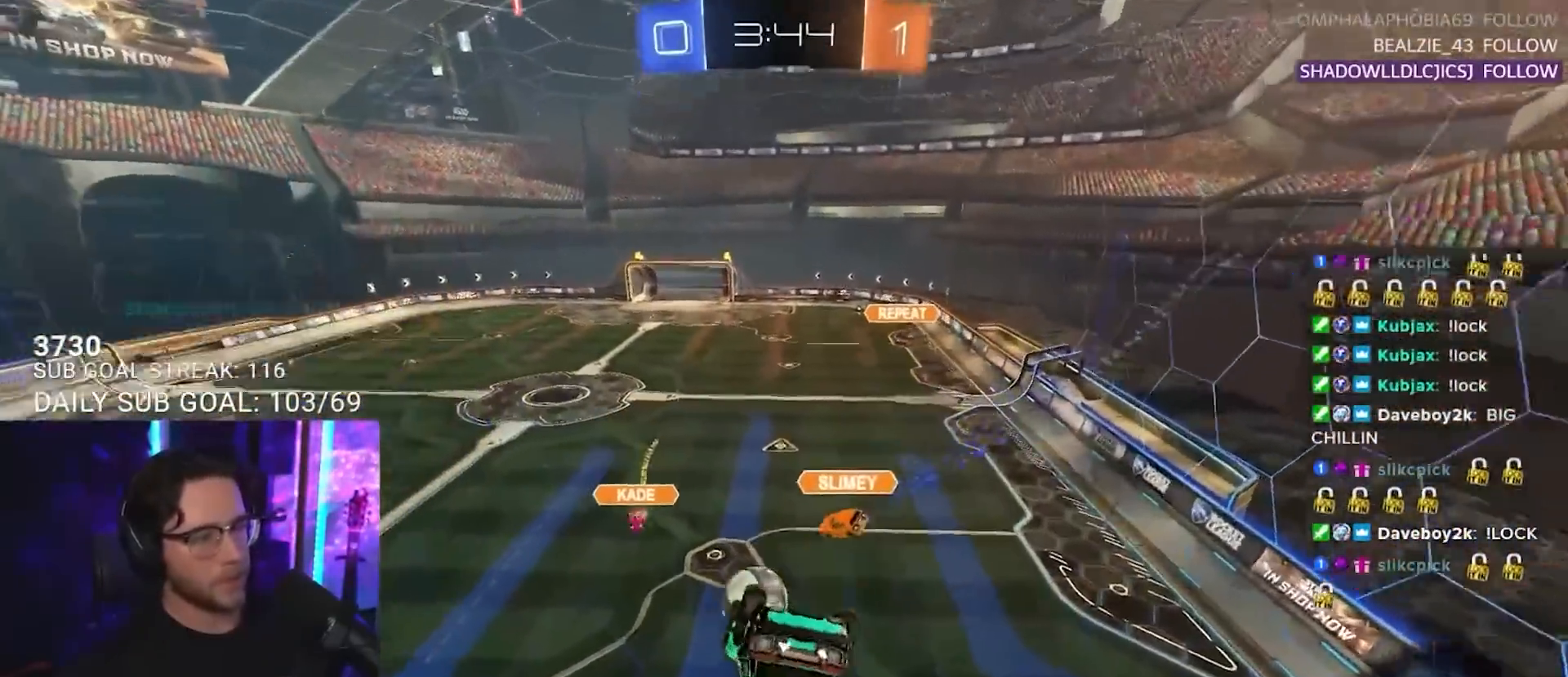
{"buttons": ["R2"], "left_stick": "center", "right_stick": "center", "events": [[50, "left_stick", "left"], [100, "L3", "down"], [133, "R1", "up"], [150, "left_stick", "up"], [200, "L3", "up"], [250, "left_stick", "right"], [317, "left_stick", "down"], [367, "left_stick", "down-left"], [400, "L2", "down"], [467, "left_stick", "center"], [483, "L2", "up"]]}
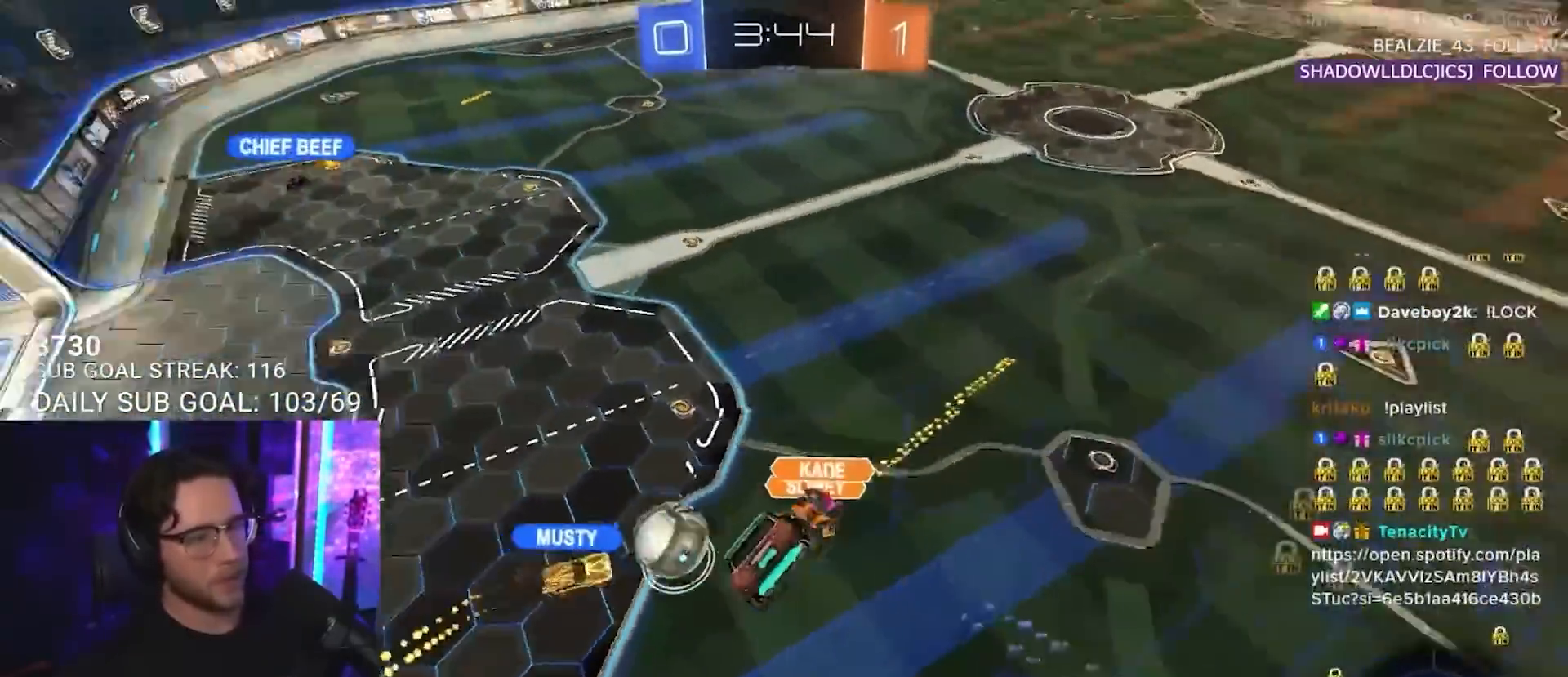
{"buttons": ["R2"], "left_stick": "center", "right_stick": "center", "events": [[167, "left_stick", "down"], [350, "left_stick", "center"]]}
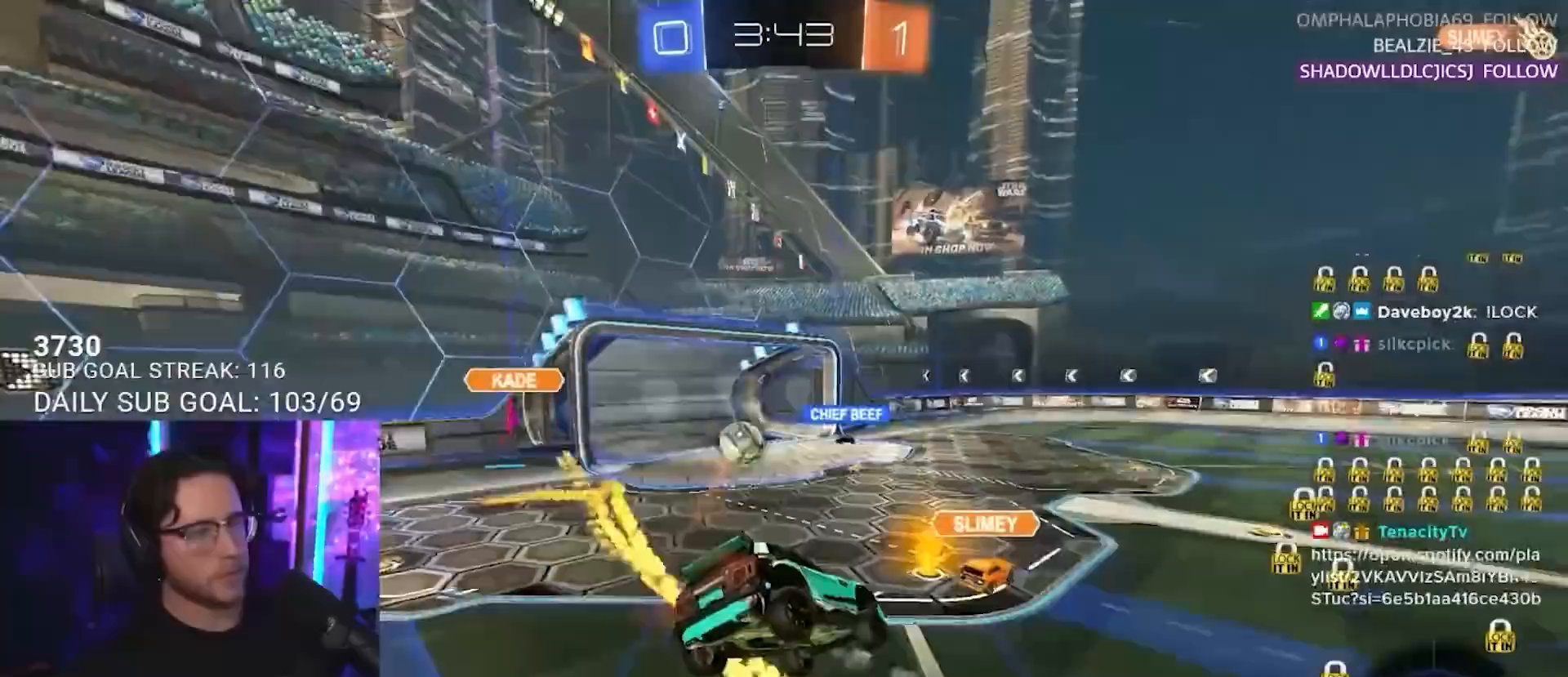
{"buttons": ["R1", "R2"], "left_stick": "left", "right_stick": "center", "events": [[33, "left_stick", "down-left"], [133, "L2", "down"], [167, "L2", "up"], [217, "left_stick", "left"], [267, "R1", "down"]]}
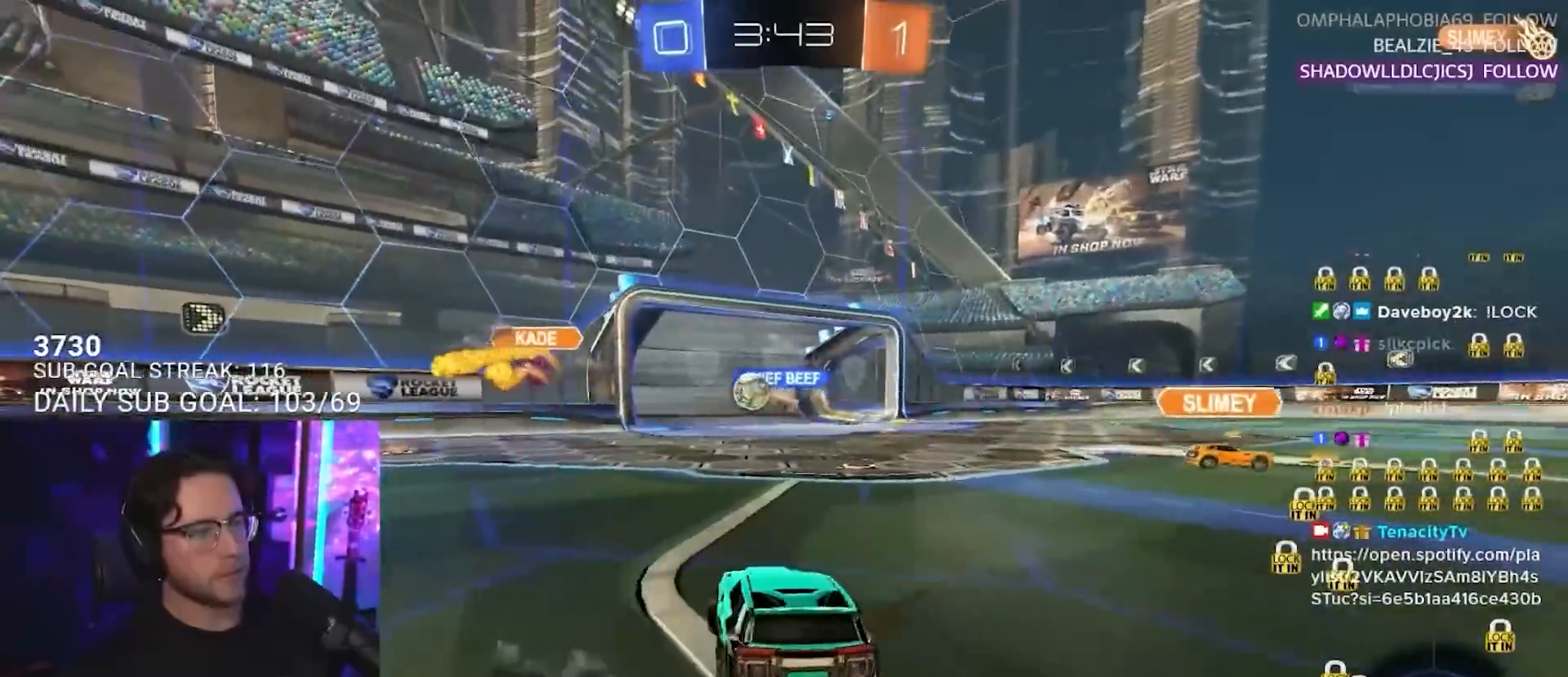
{"buttons": ["R2"], "left_stick": "center", "right_stick": "center", "events": [[83, "R1", "up"], [117, "left_stick", "center"], [267, "left_stick", "right"], [400, "TRIANGLE", "down"], [467, "TRIANGLE", "up"], [467, "left_stick", "center"]]}
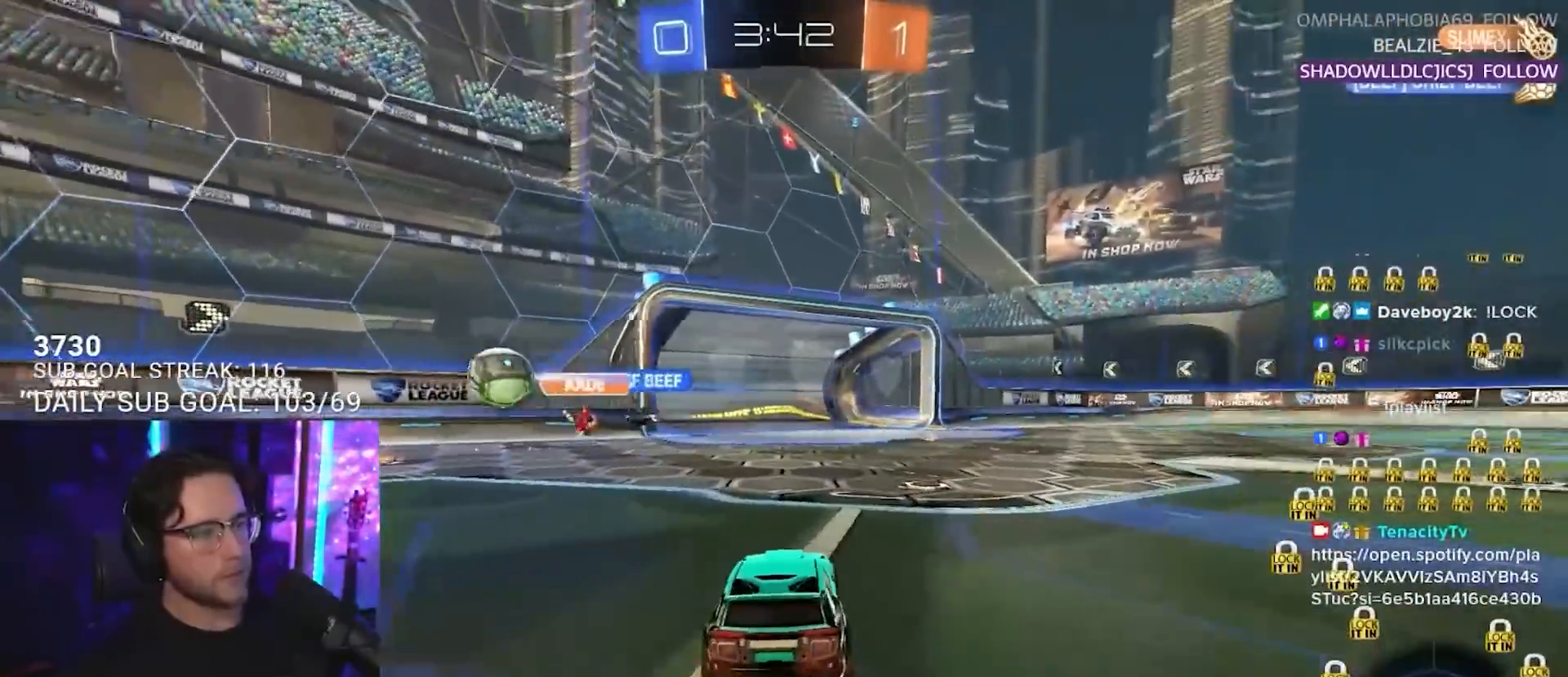
{"buttons": ["R2"], "left_stick": "left", "right_stick": "center", "events": [[17, "left_stick", "left"], [67, "left_stick", "center"], [133, "TRIANGLE", "down"], [167, "left_stick", "left"], [233, "TRIANGLE", "up"]]}
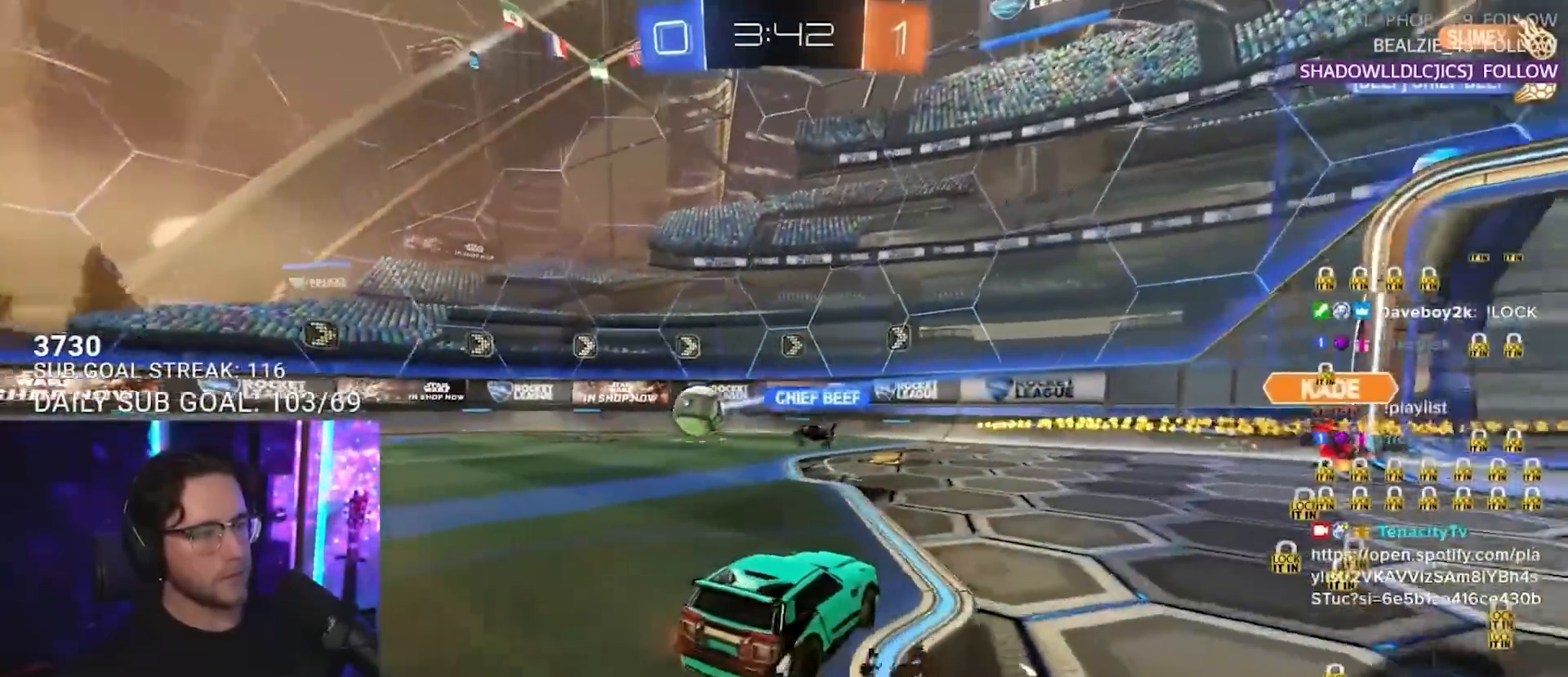
{"buttons": ["R2"], "left_stick": "center", "right_stick": "center", "events": [[133, "left_stick", "center"]]}
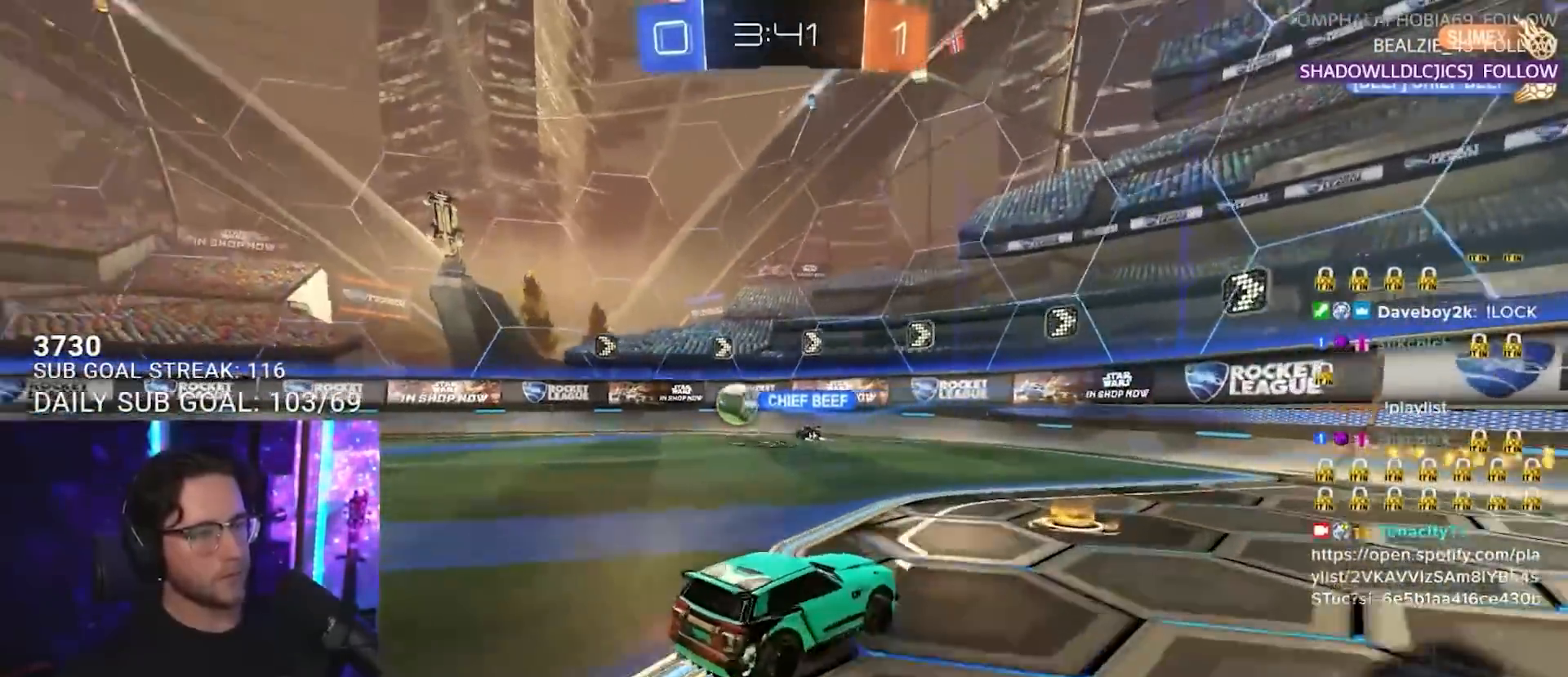
{"buttons": ["R2"], "left_stick": "left", "right_stick": "center", "events": [[133, "left_stick", "down-left"], [250, "left_stick", "center"], [367, "left_stick", "left"]]}